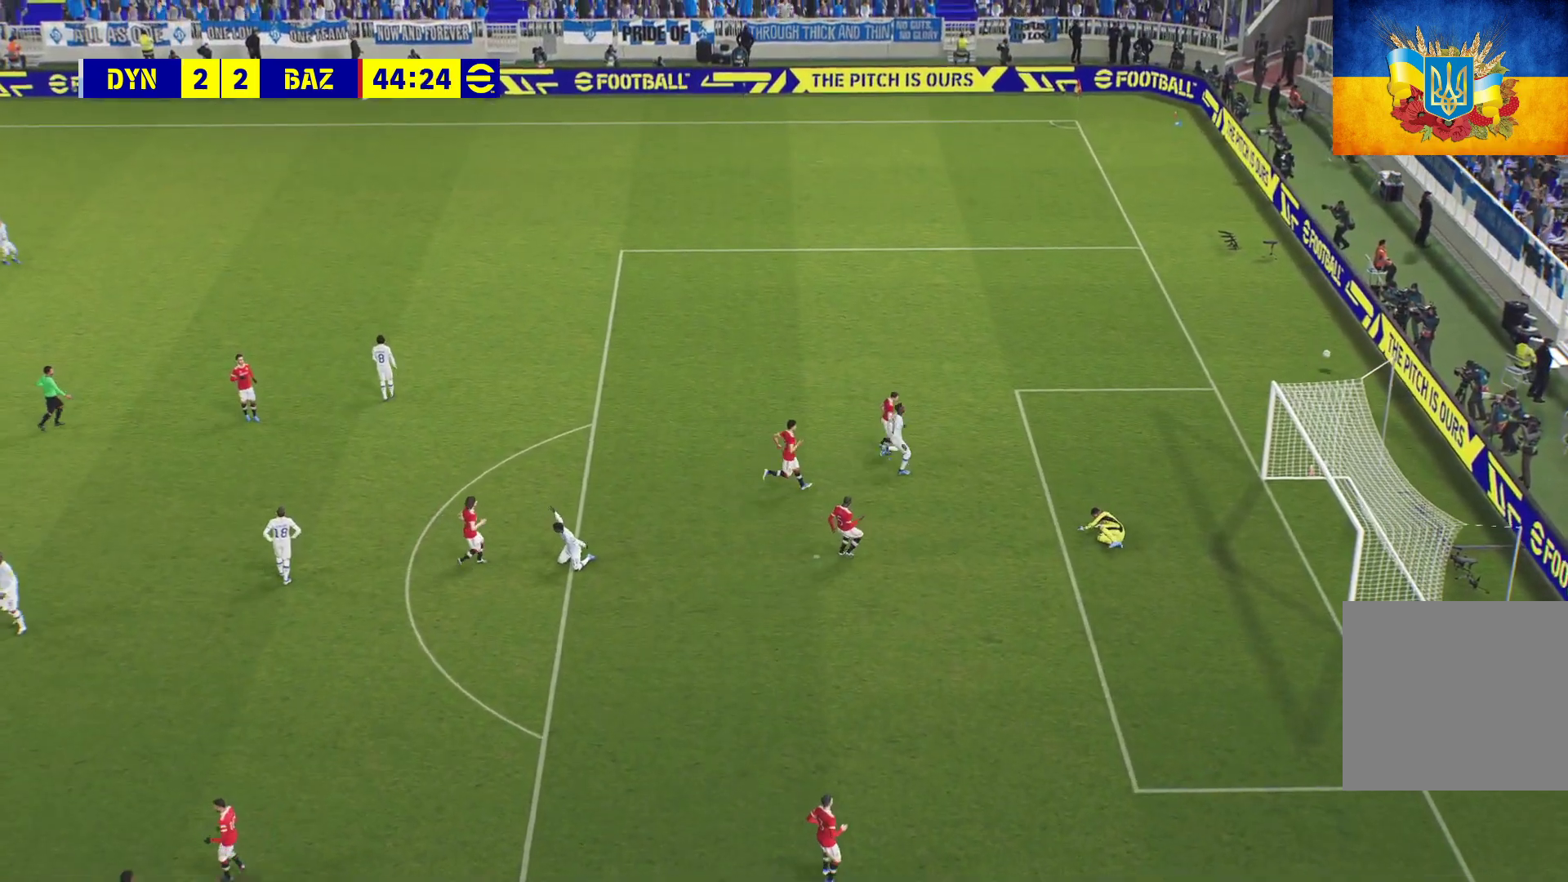
Gameplay with a controller (Xbox layout); each line is a JSON object with the inputs held at the frame after it. "events" lists button and stick changes between this image and that frame as [ms after this image, input, new state], when the widget could be followed in between.
{"buttons": [], "left_stick": "center", "right_stick": "center", "events": [[50, "A", "up"], [133, "A", "down"], [183, "A", "up"], [267, "A", "down"], [367, "A", "up"]]}
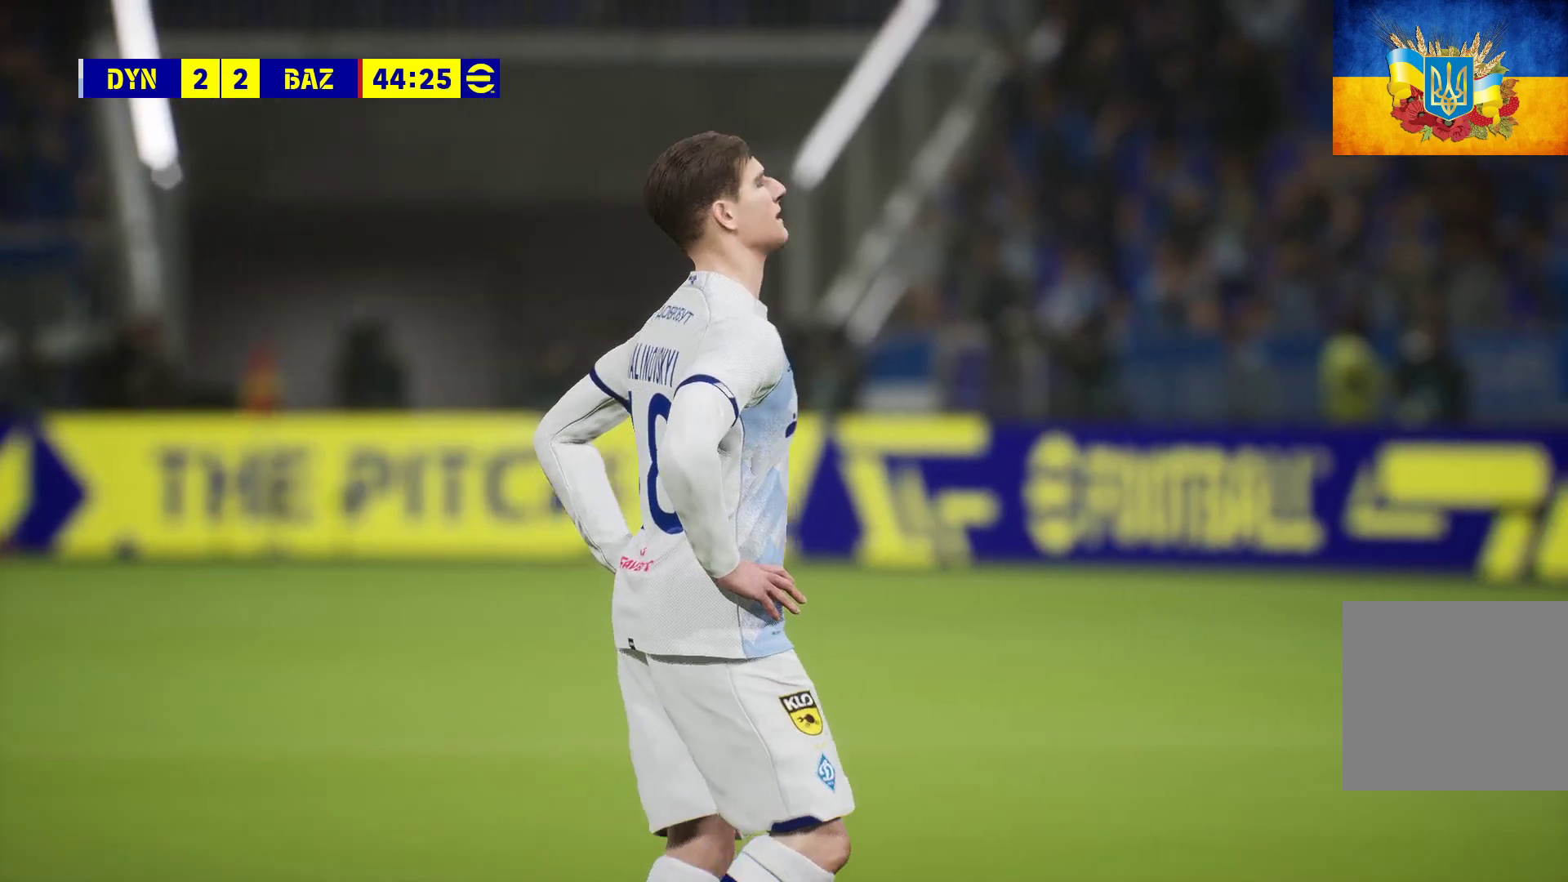
{"buttons": [], "left_stick": "center", "right_stick": "center", "events": []}
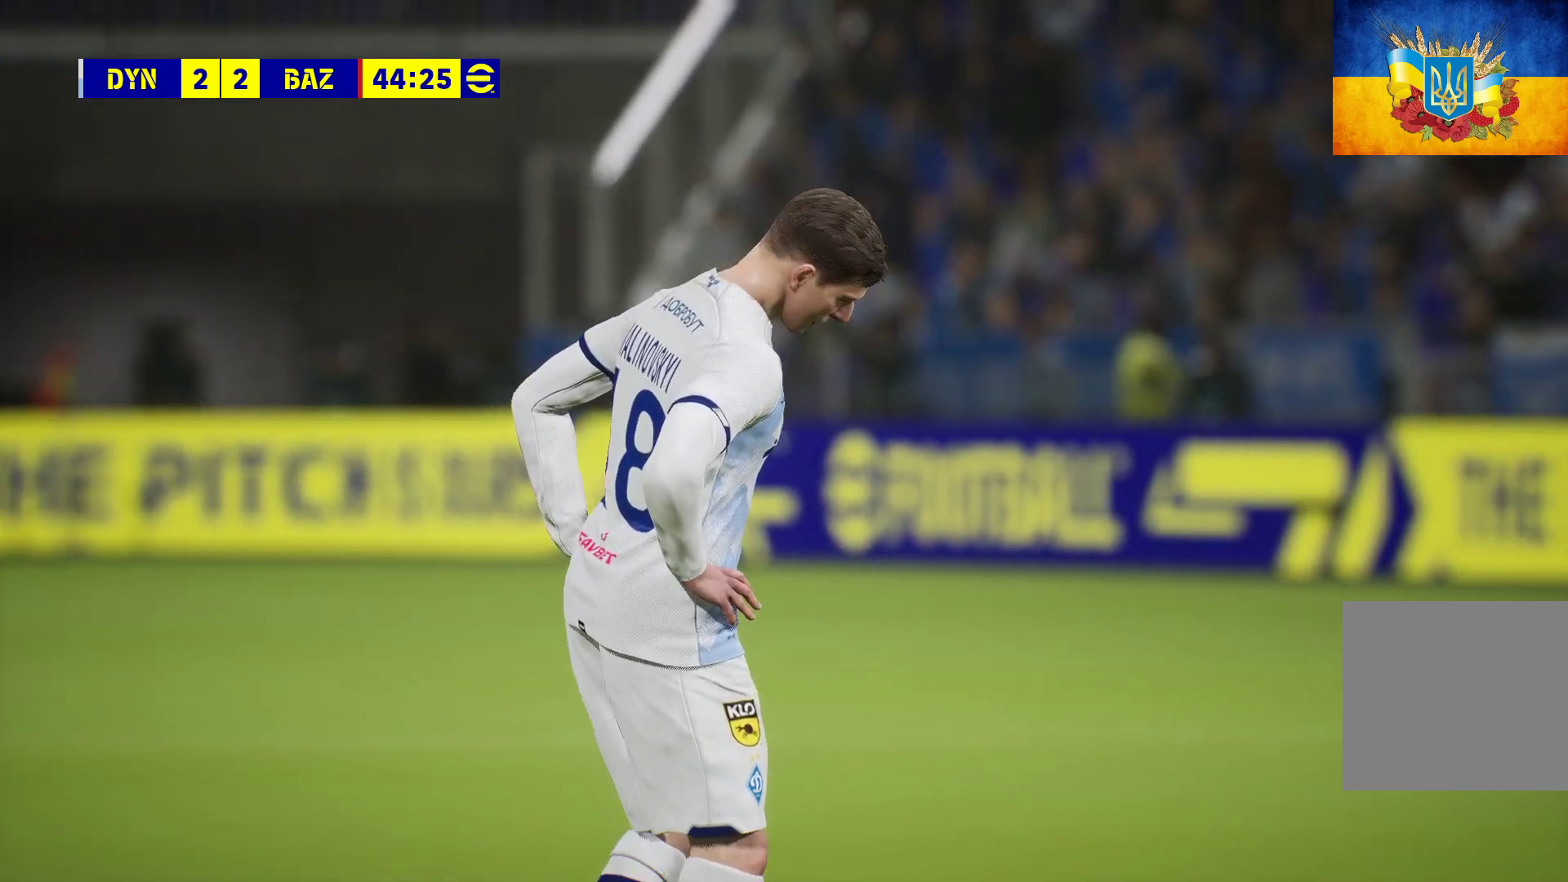
{"buttons": [], "left_stick": "center", "right_stick": "center", "events": []}
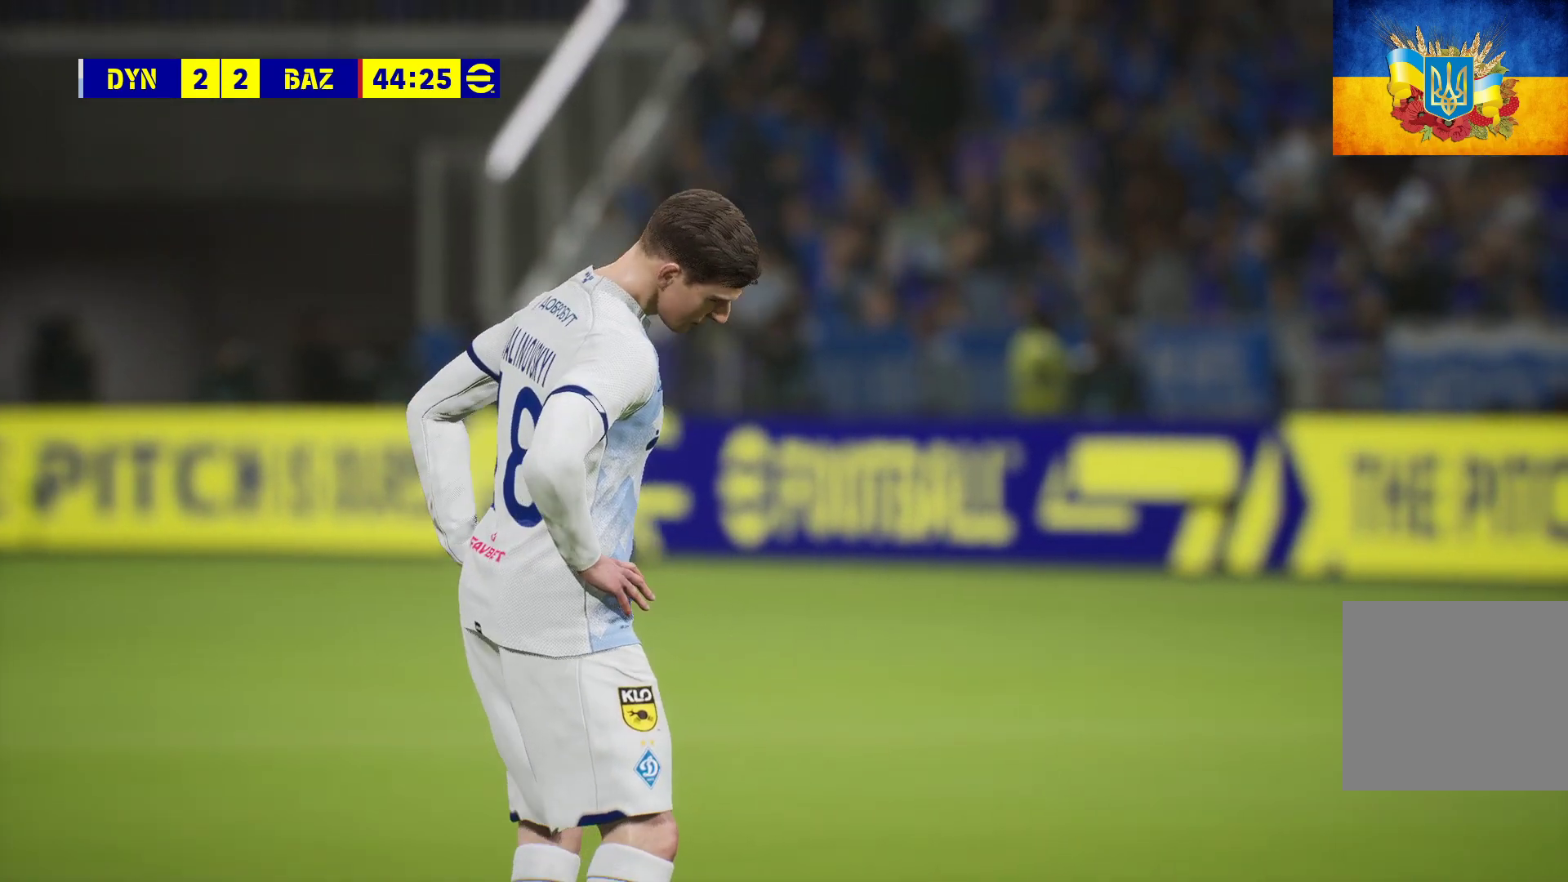
{"buttons": [], "left_stick": "center", "right_stick": "center", "events": []}
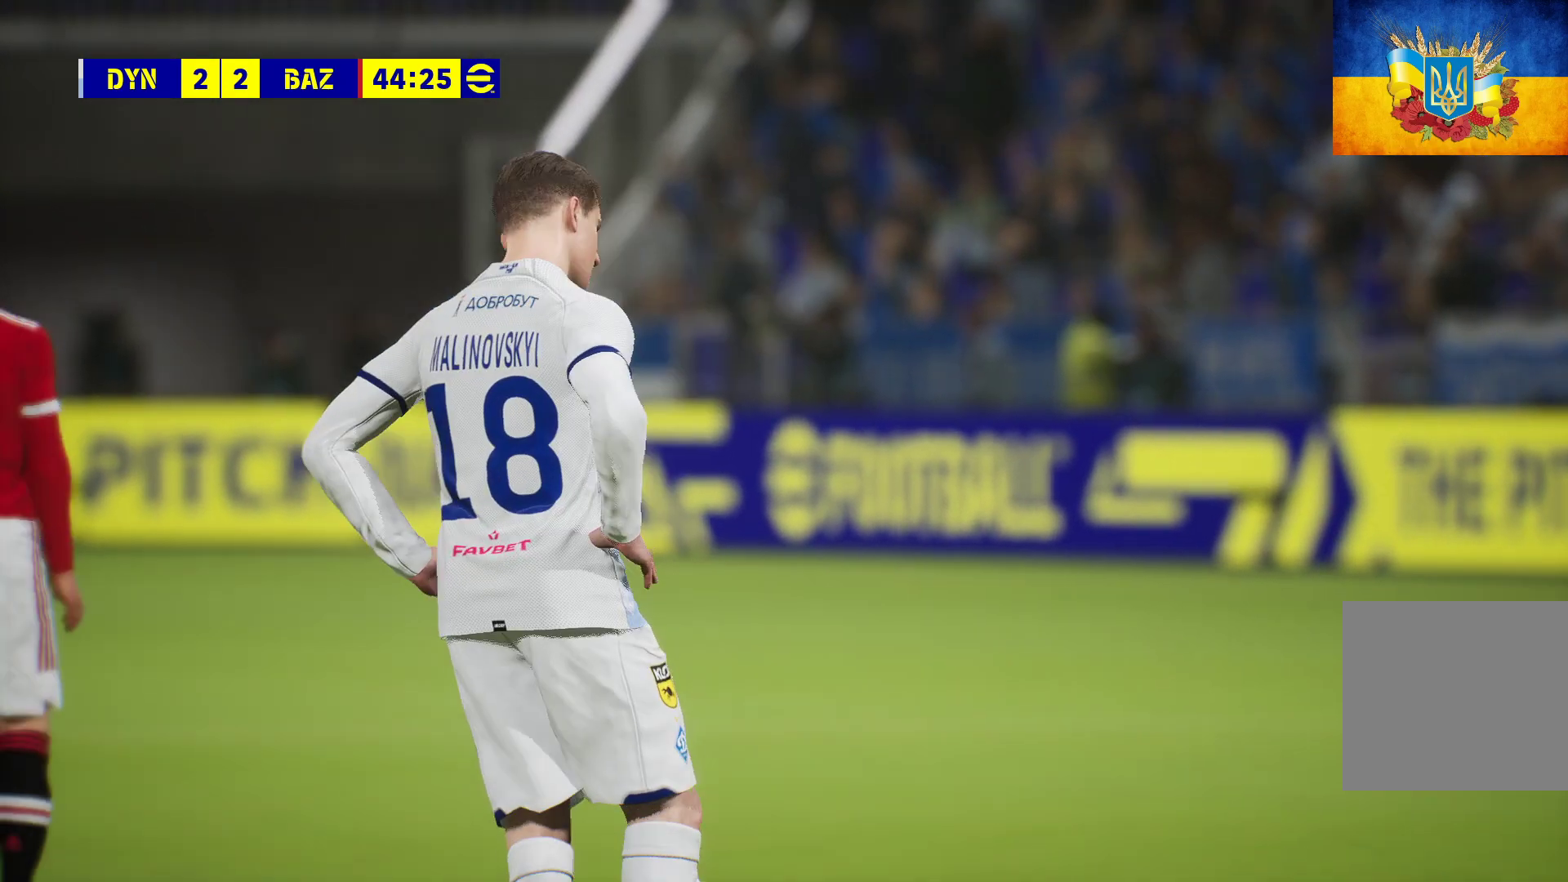
{"buttons": [], "left_stick": "center", "right_stick": "center", "events": []}
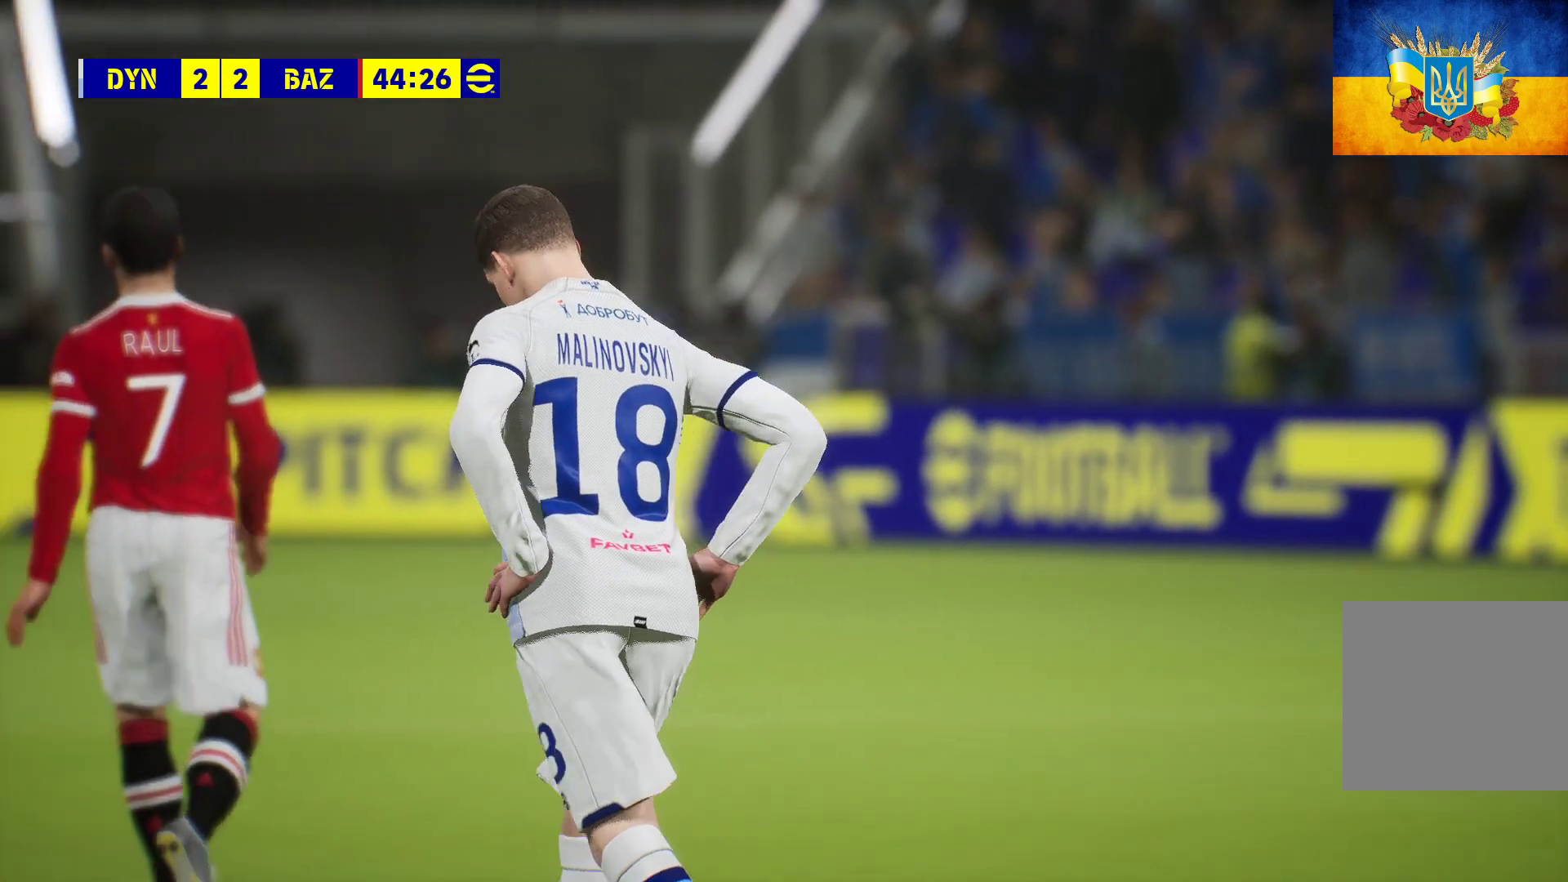
{"buttons": [], "left_stick": "center", "right_stick": "center", "events": []}
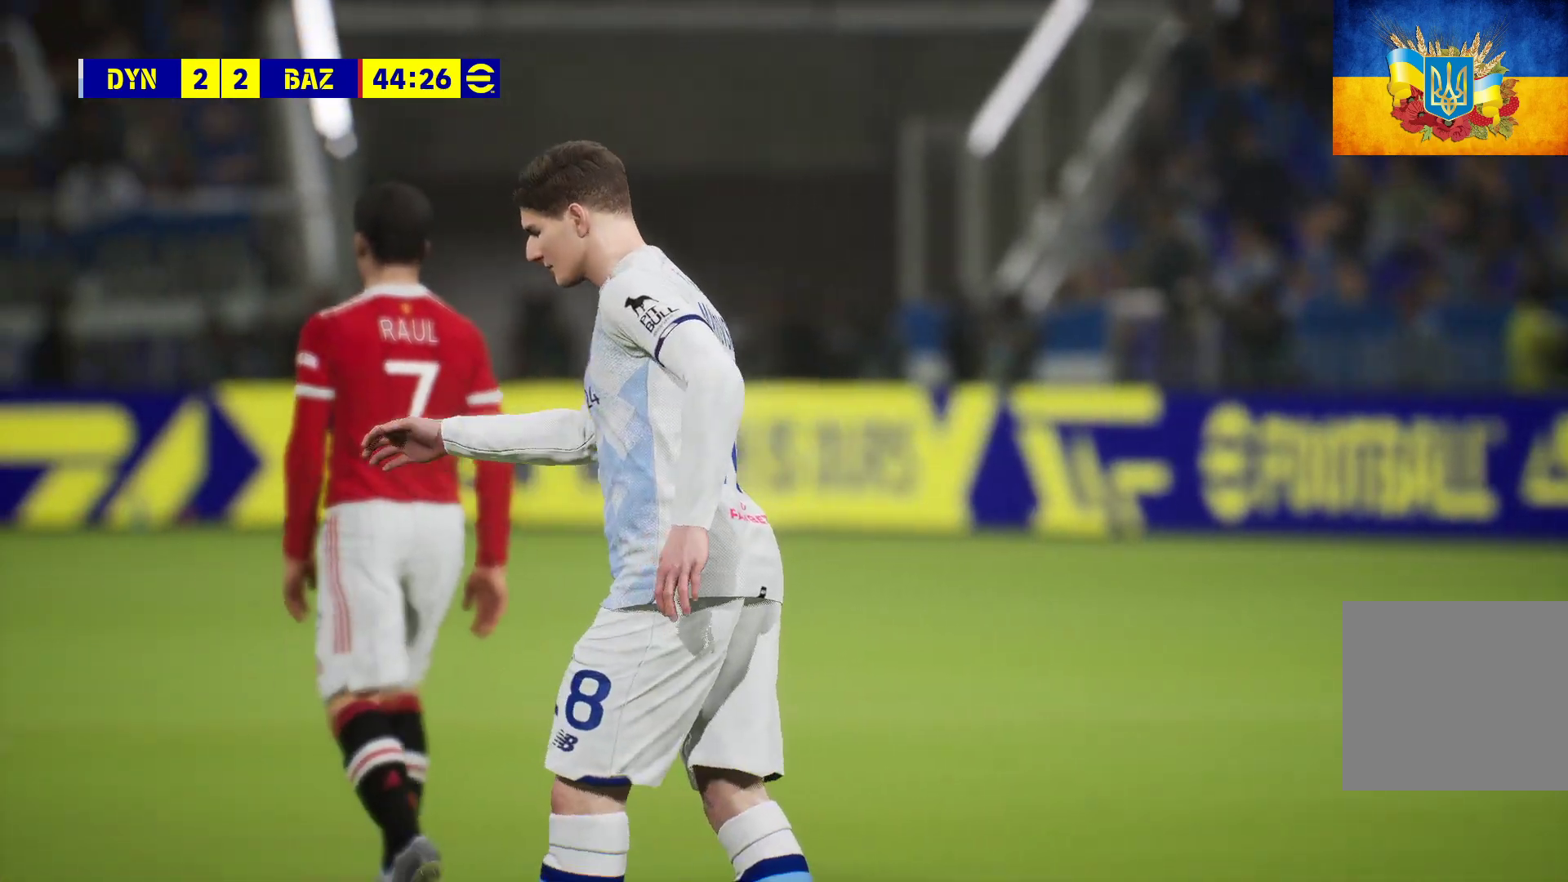
{"buttons": [], "left_stick": "center", "right_stick": "center", "events": []}
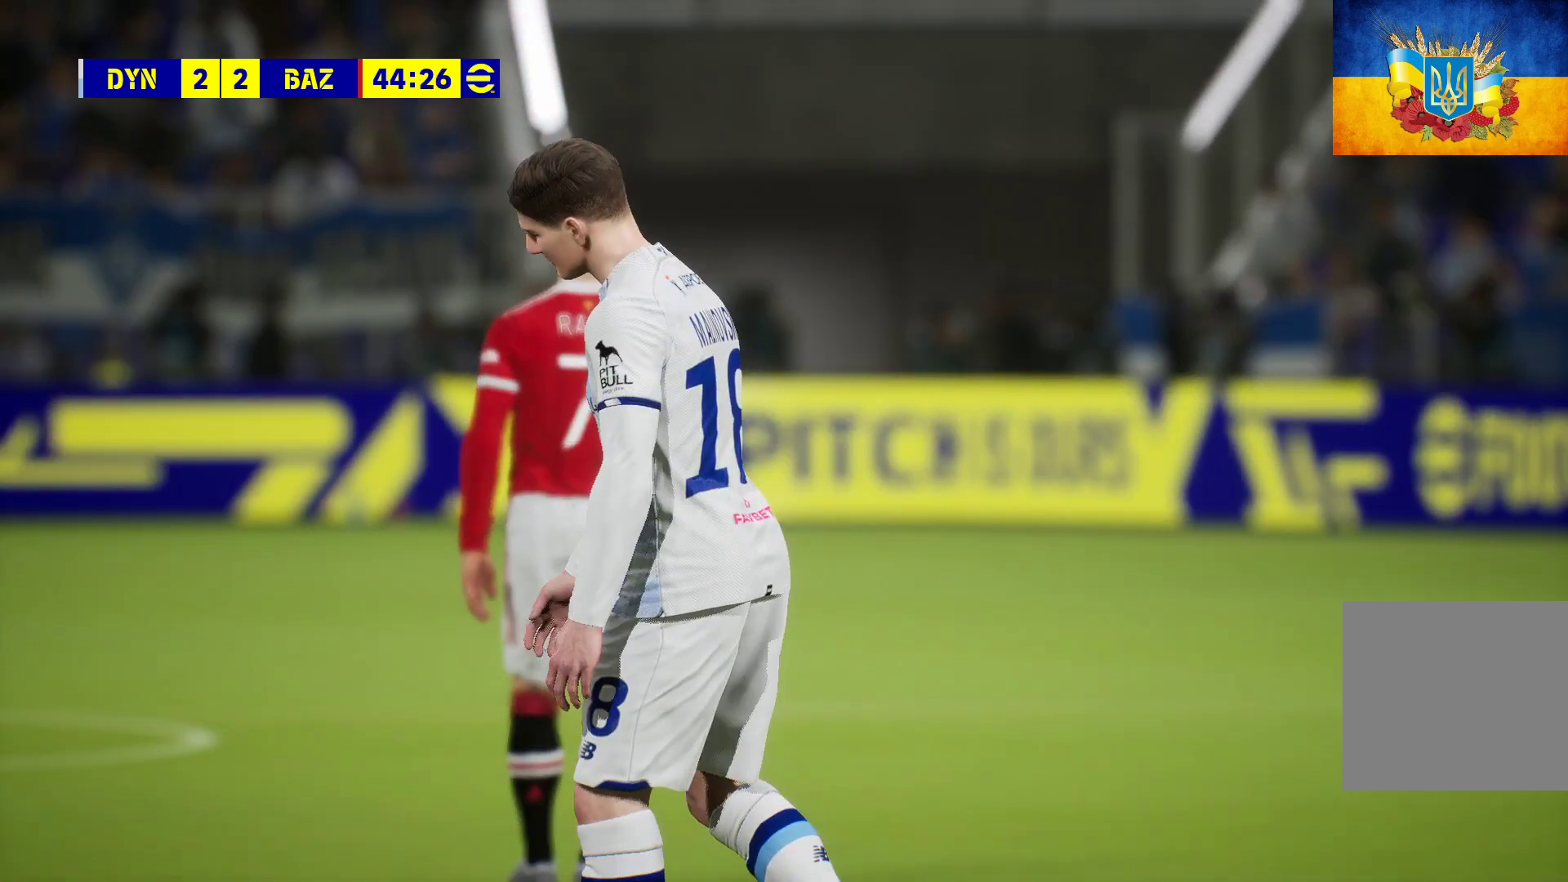
{"buttons": [], "left_stick": "center", "right_stick": "center", "events": []}
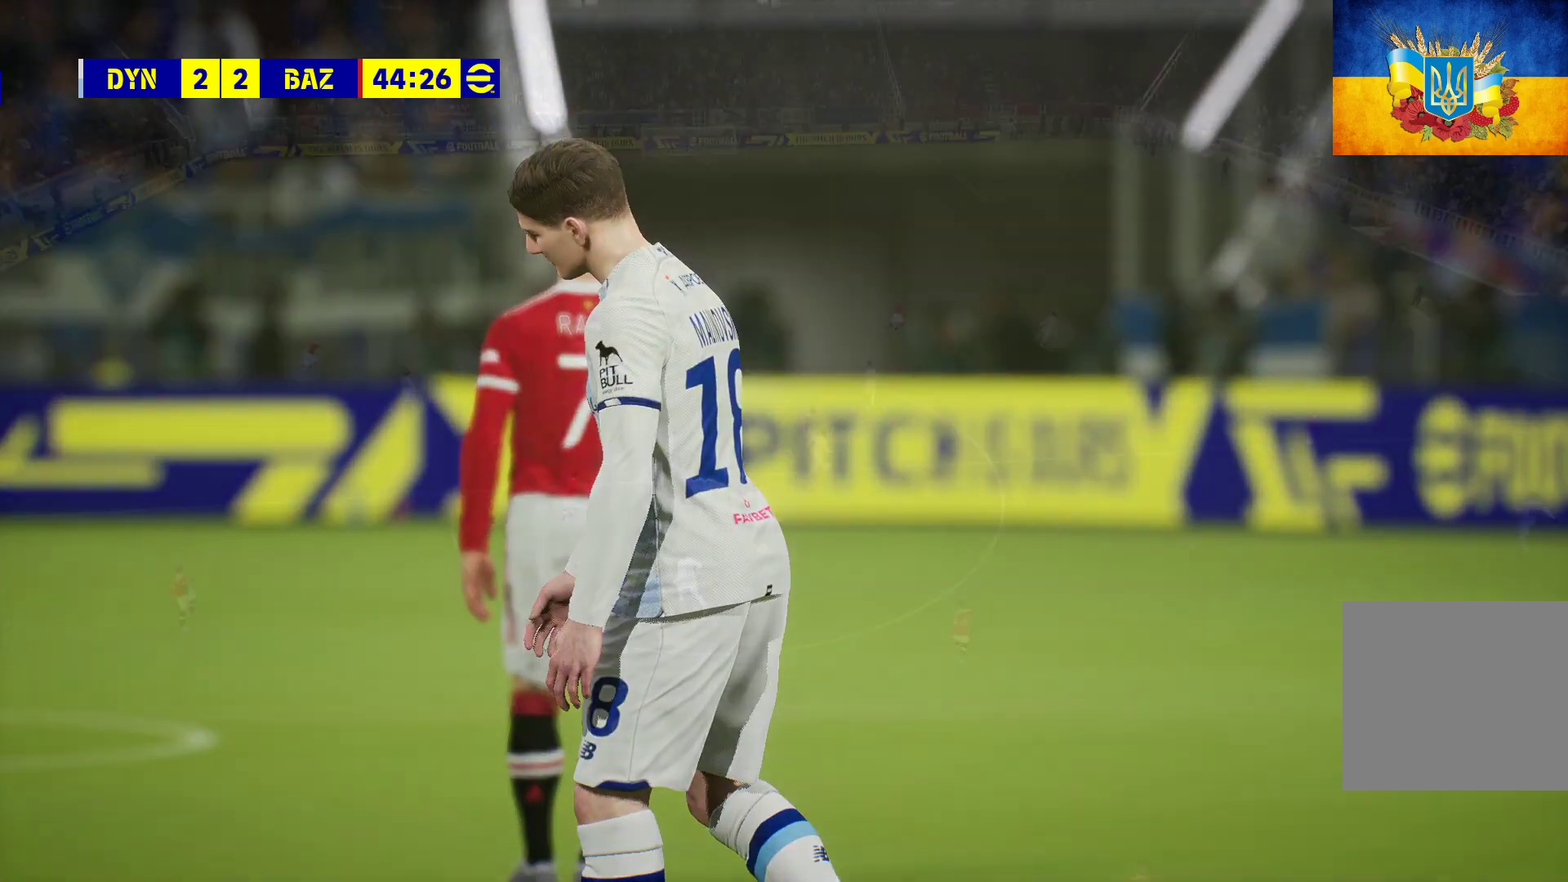
{"buttons": [], "left_stick": "center", "right_stick": "center", "events": []}
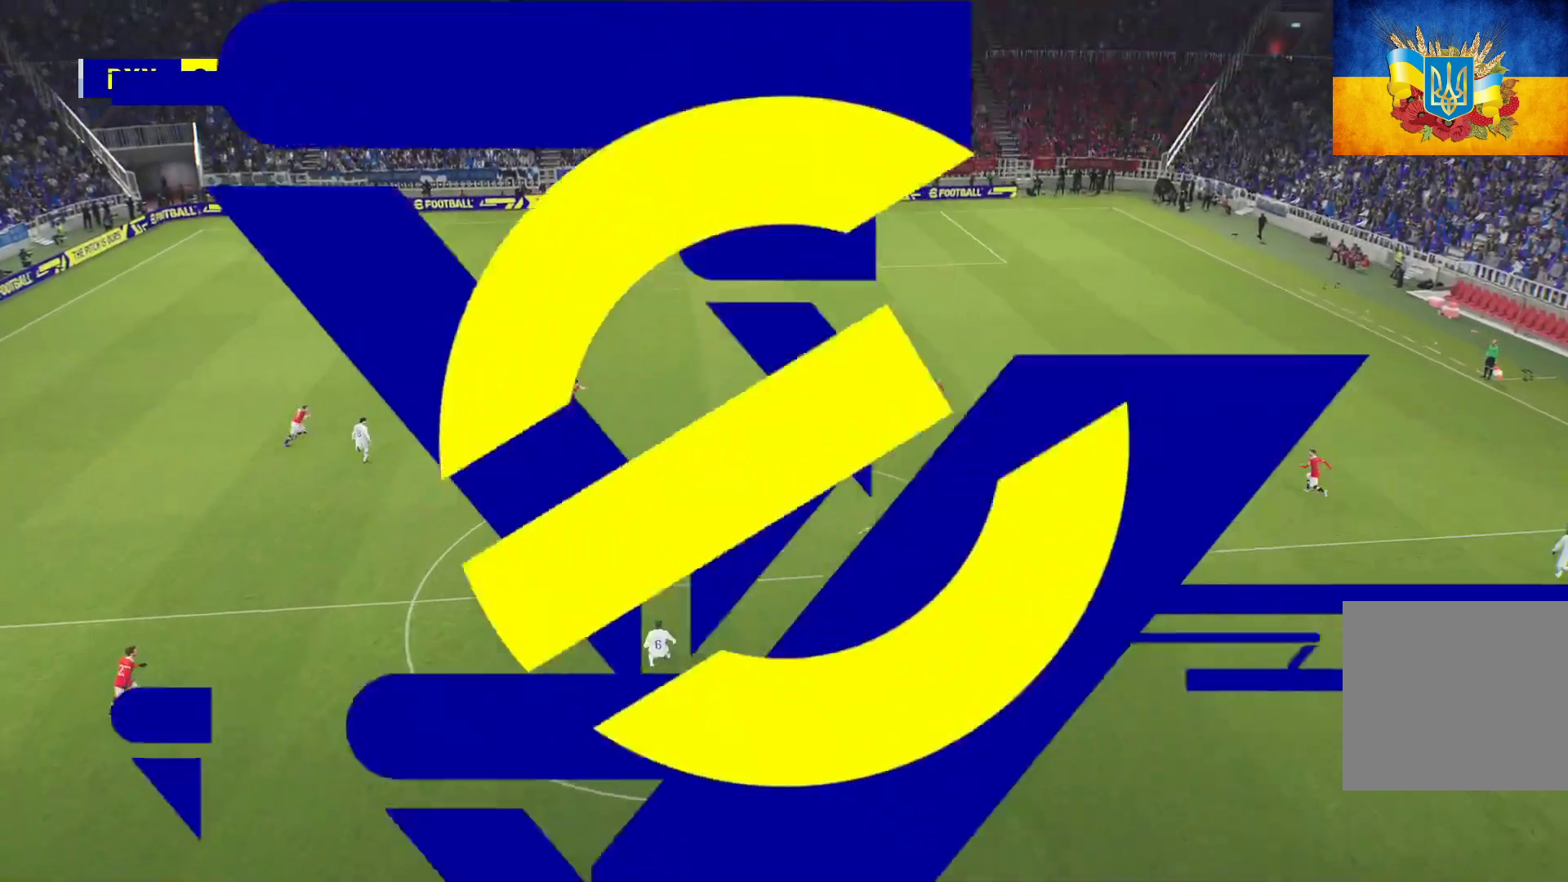
{"buttons": [], "left_stick": "center", "right_stick": "center", "events": []}
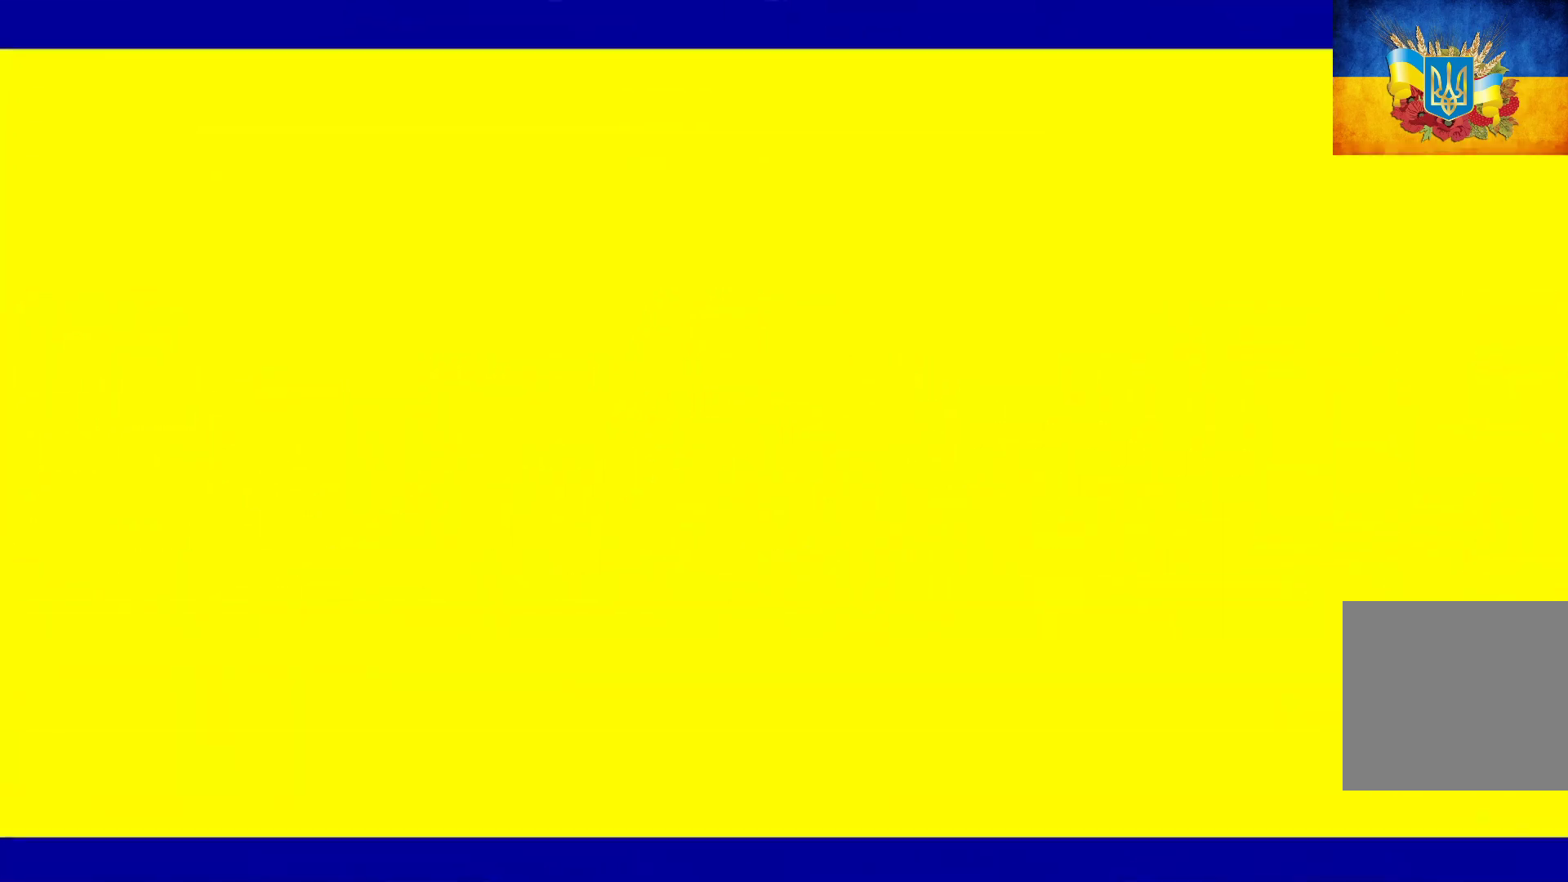
{"buttons": [], "left_stick": "center", "right_stick": "center", "events": []}
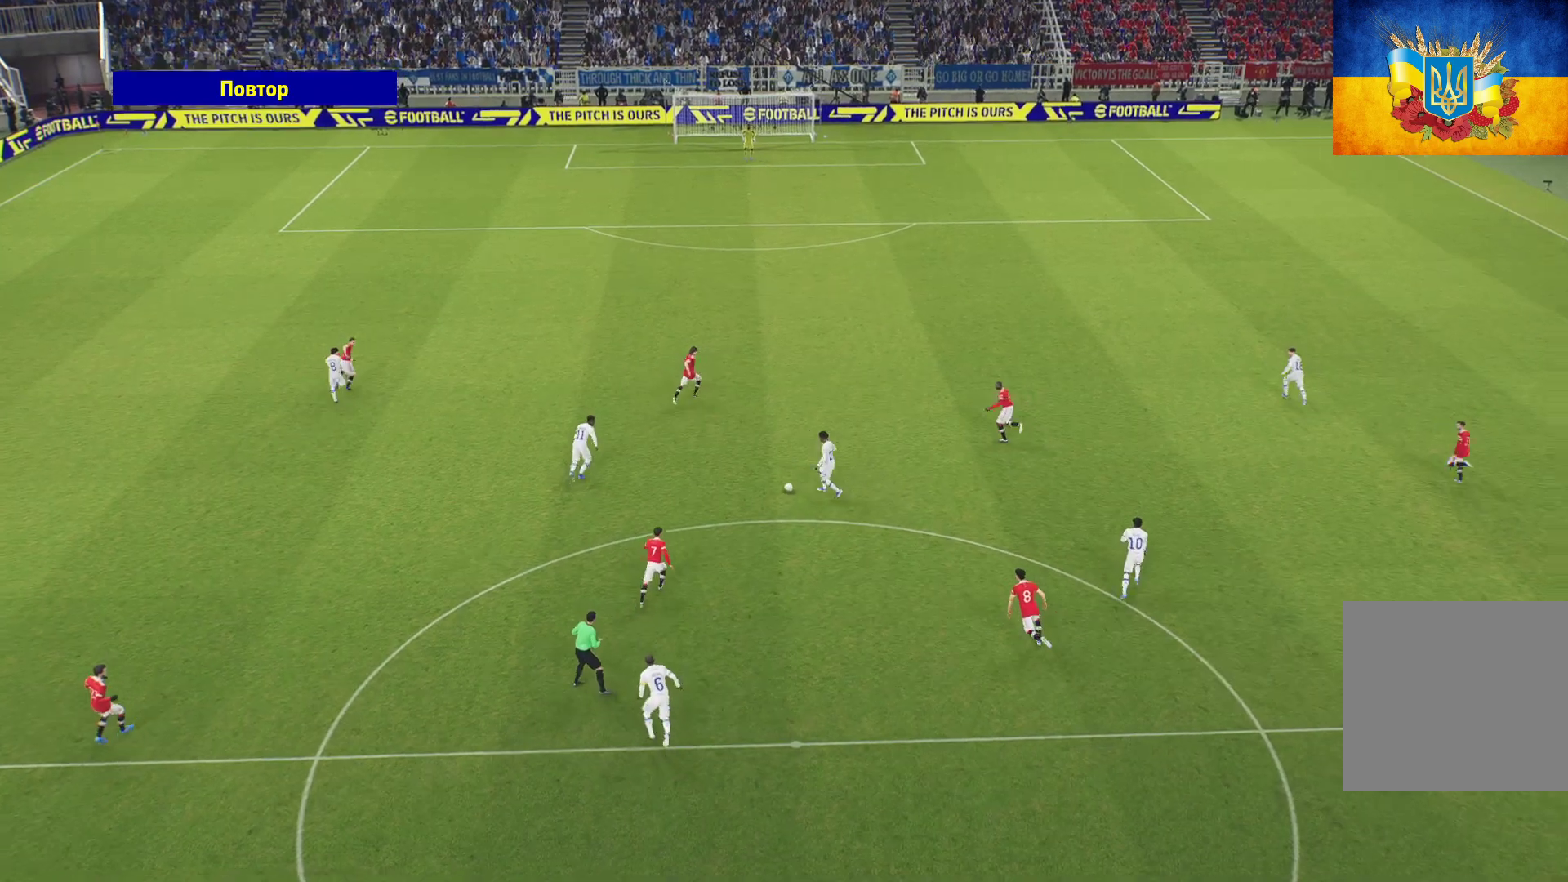
{"buttons": ["A"], "left_stick": "center", "right_stick": "center", "events": [[83, "A", "down"], [233, "A", "up"], [283, "A", "down"], [417, "A", "up"], [483, "A", "down"]]}
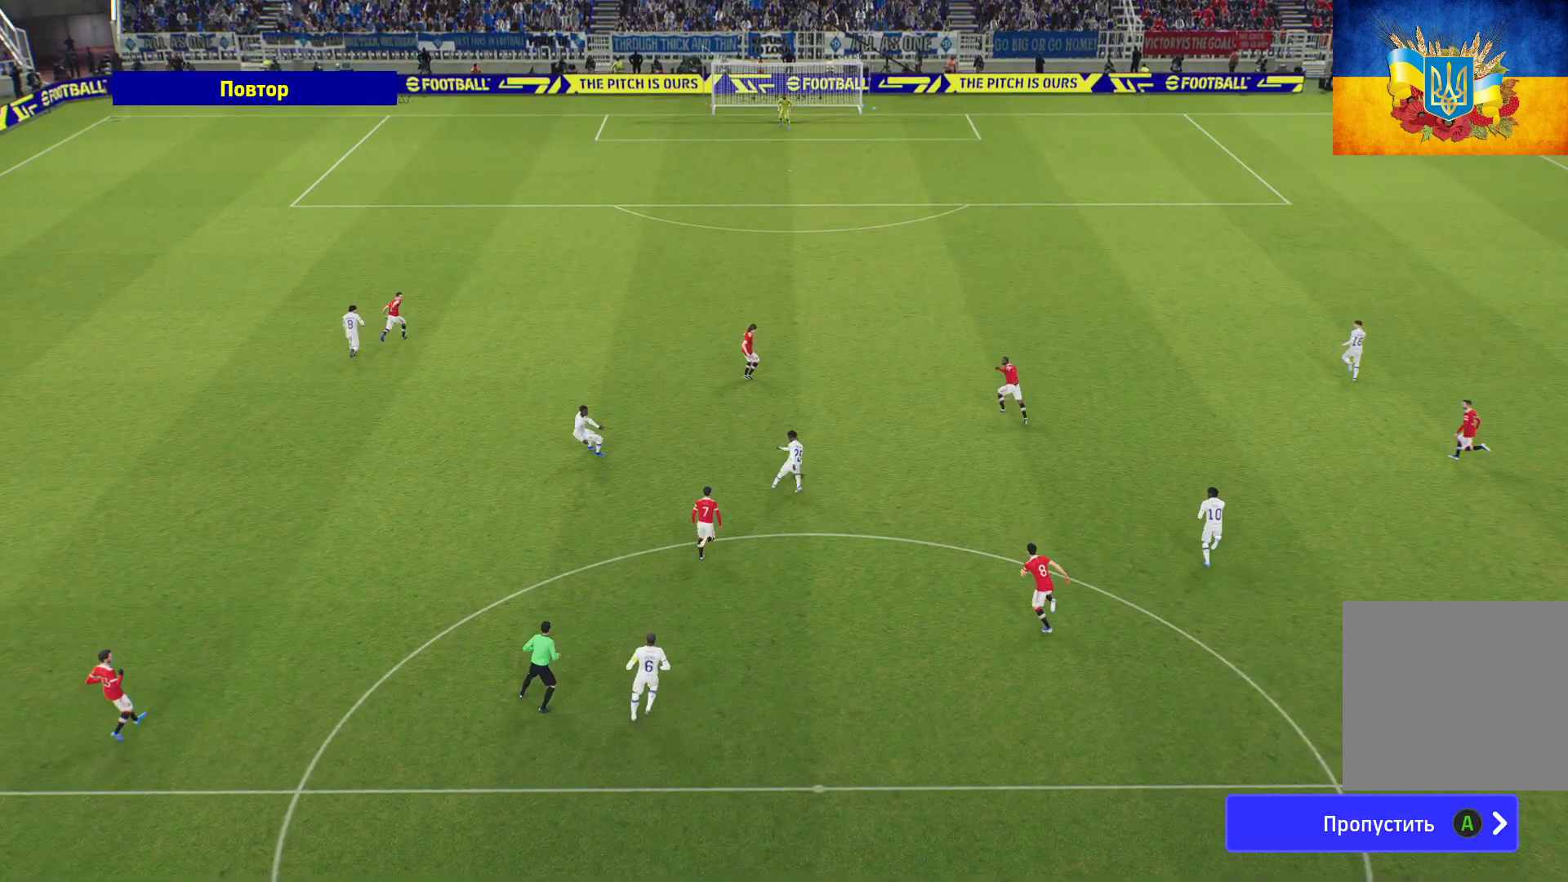
{"buttons": [], "left_stick": "center", "right_stick": "center", "events": [[117, "A", "up"]]}
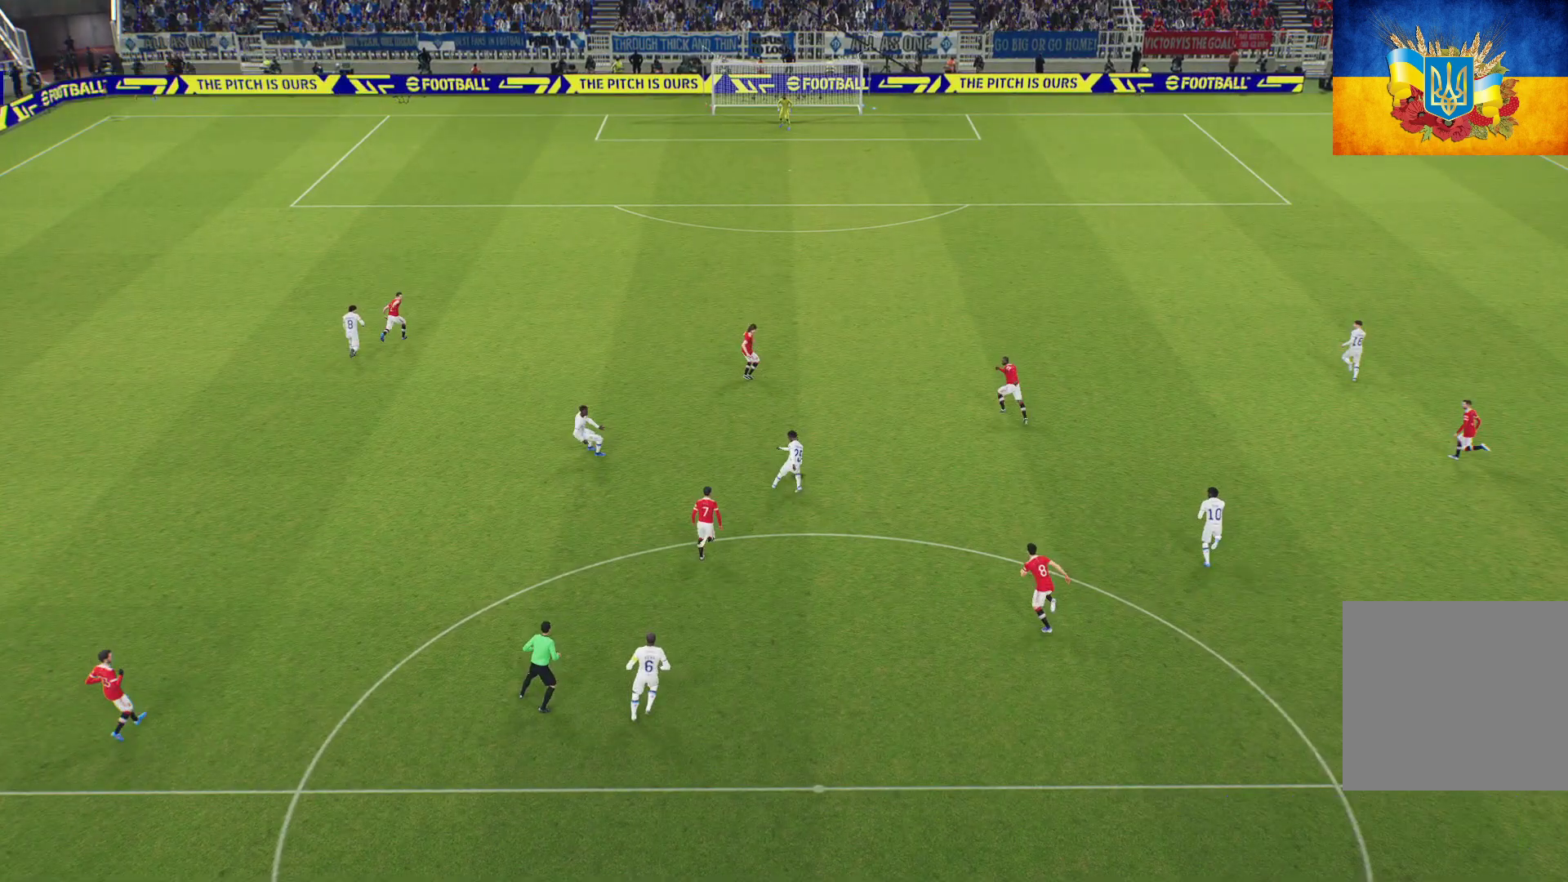
{"buttons": [], "left_stick": "center", "right_stick": "center", "events": []}
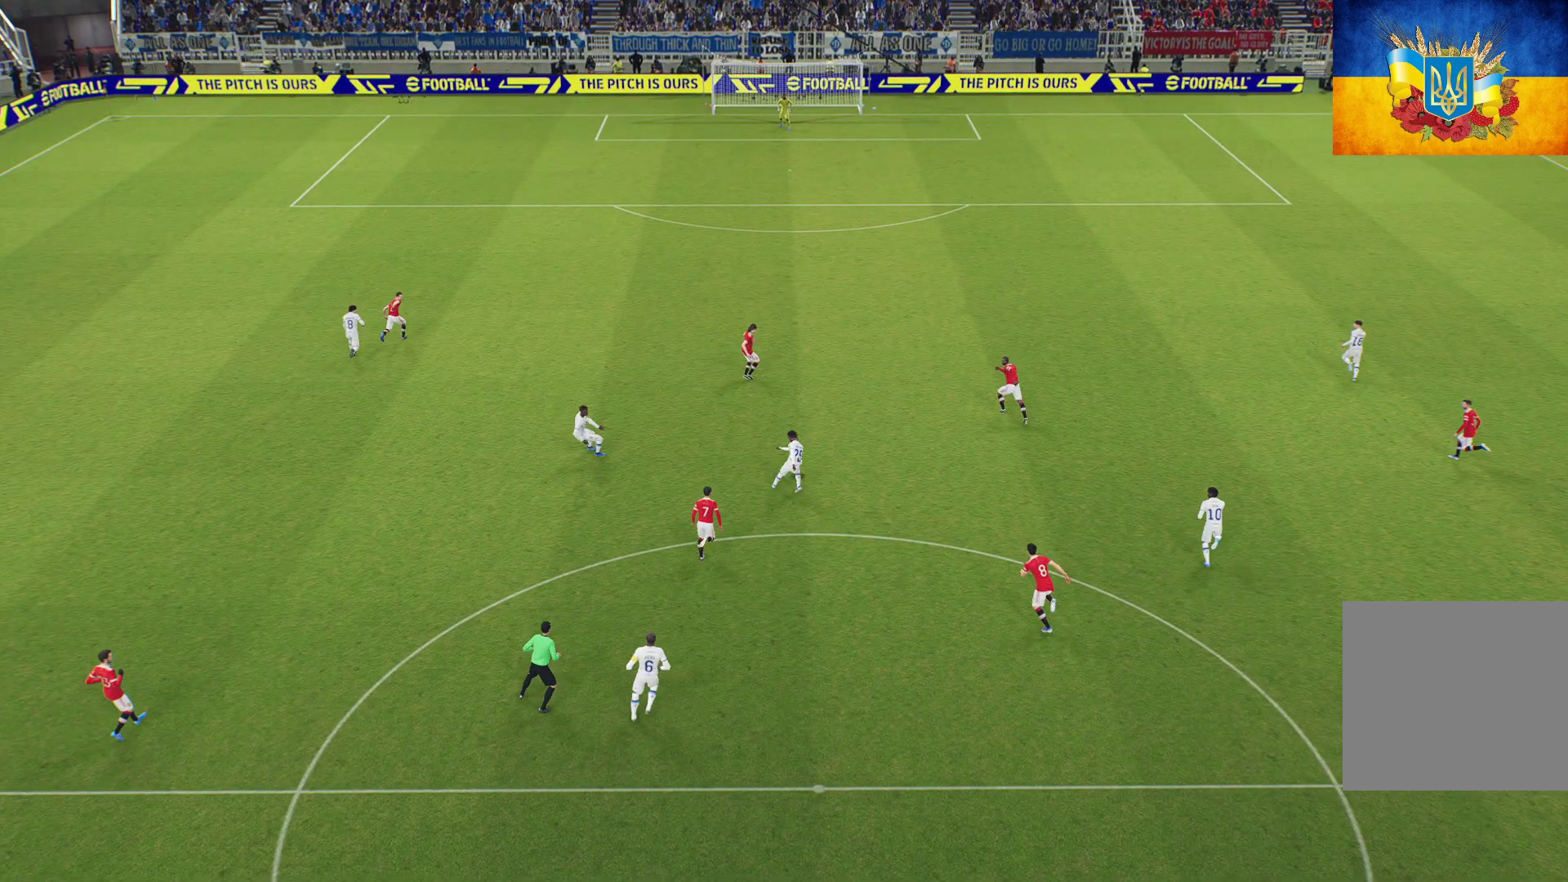
{"buttons": [], "left_stick": "center", "right_stick": "center", "events": []}
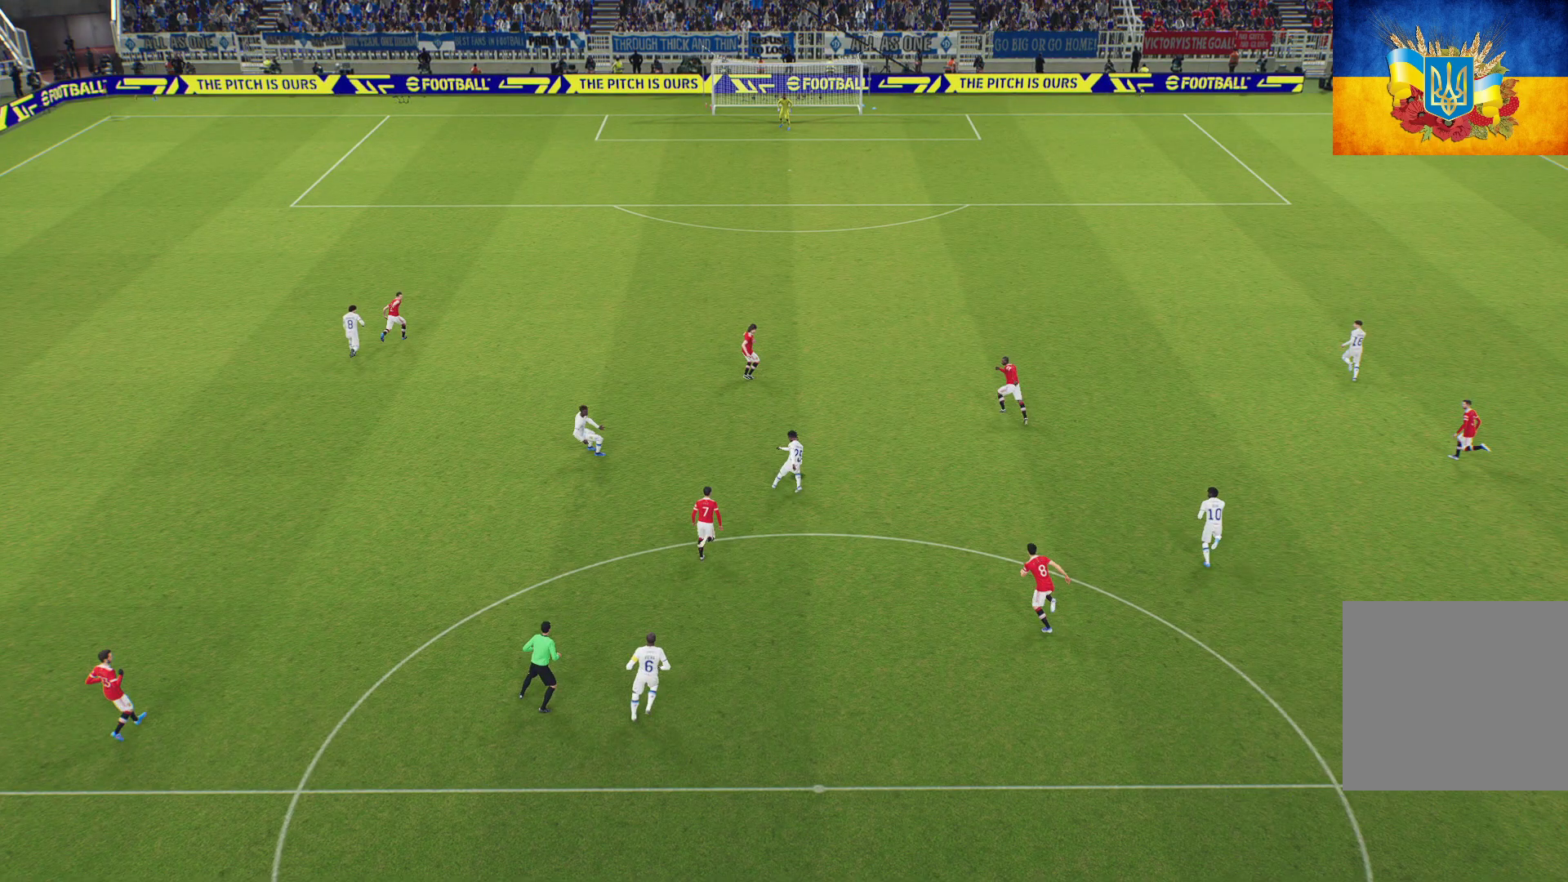
{"buttons": [], "left_stick": "center", "right_stick": "center", "events": []}
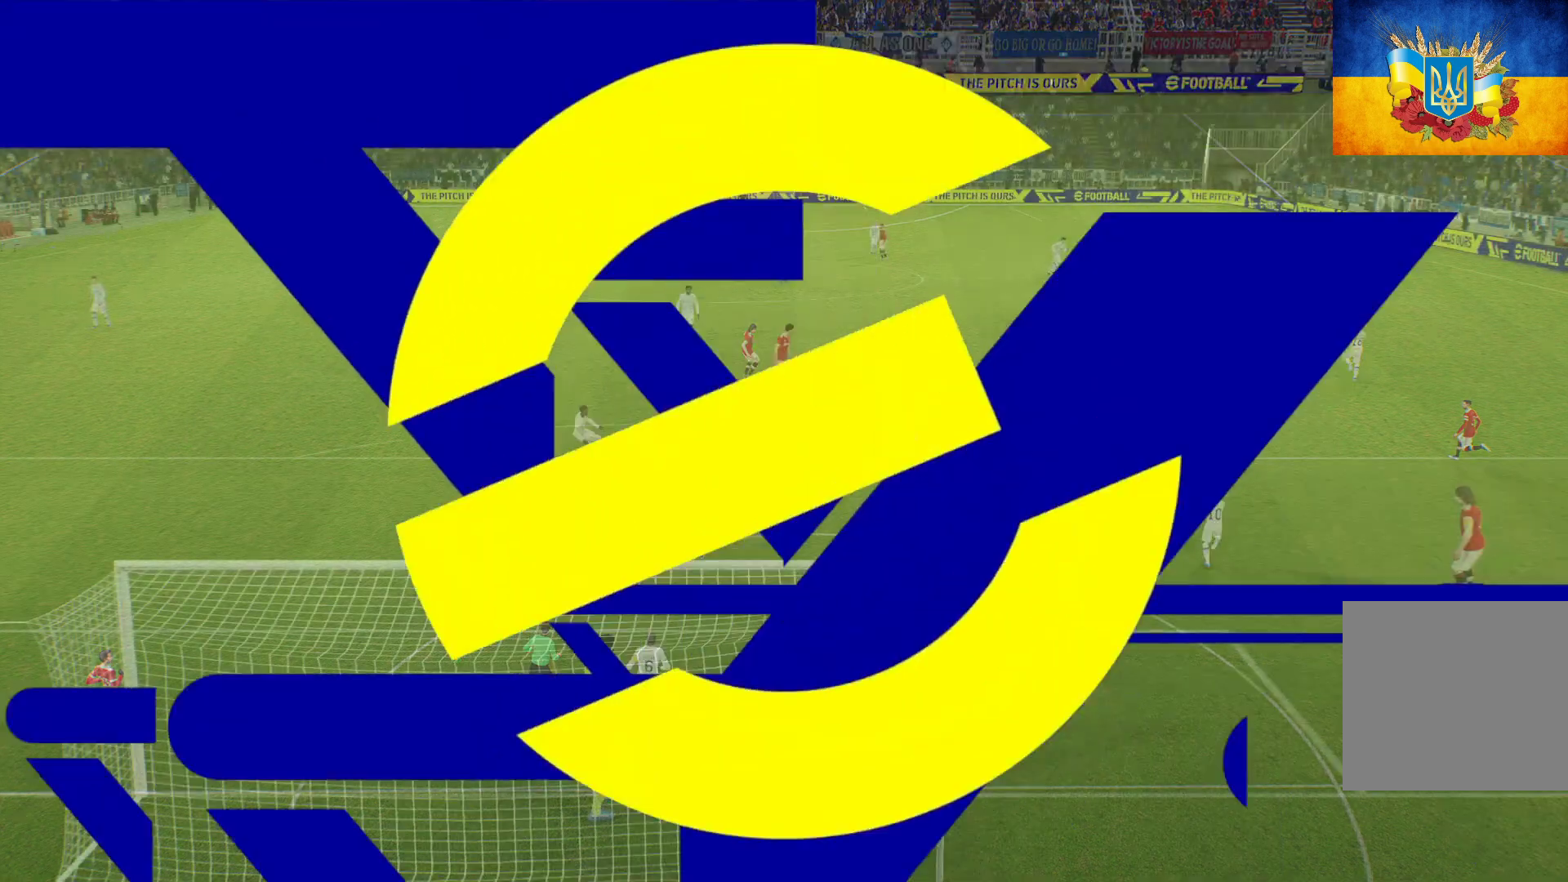
{"buttons": [], "left_stick": "center", "right_stick": "center", "events": []}
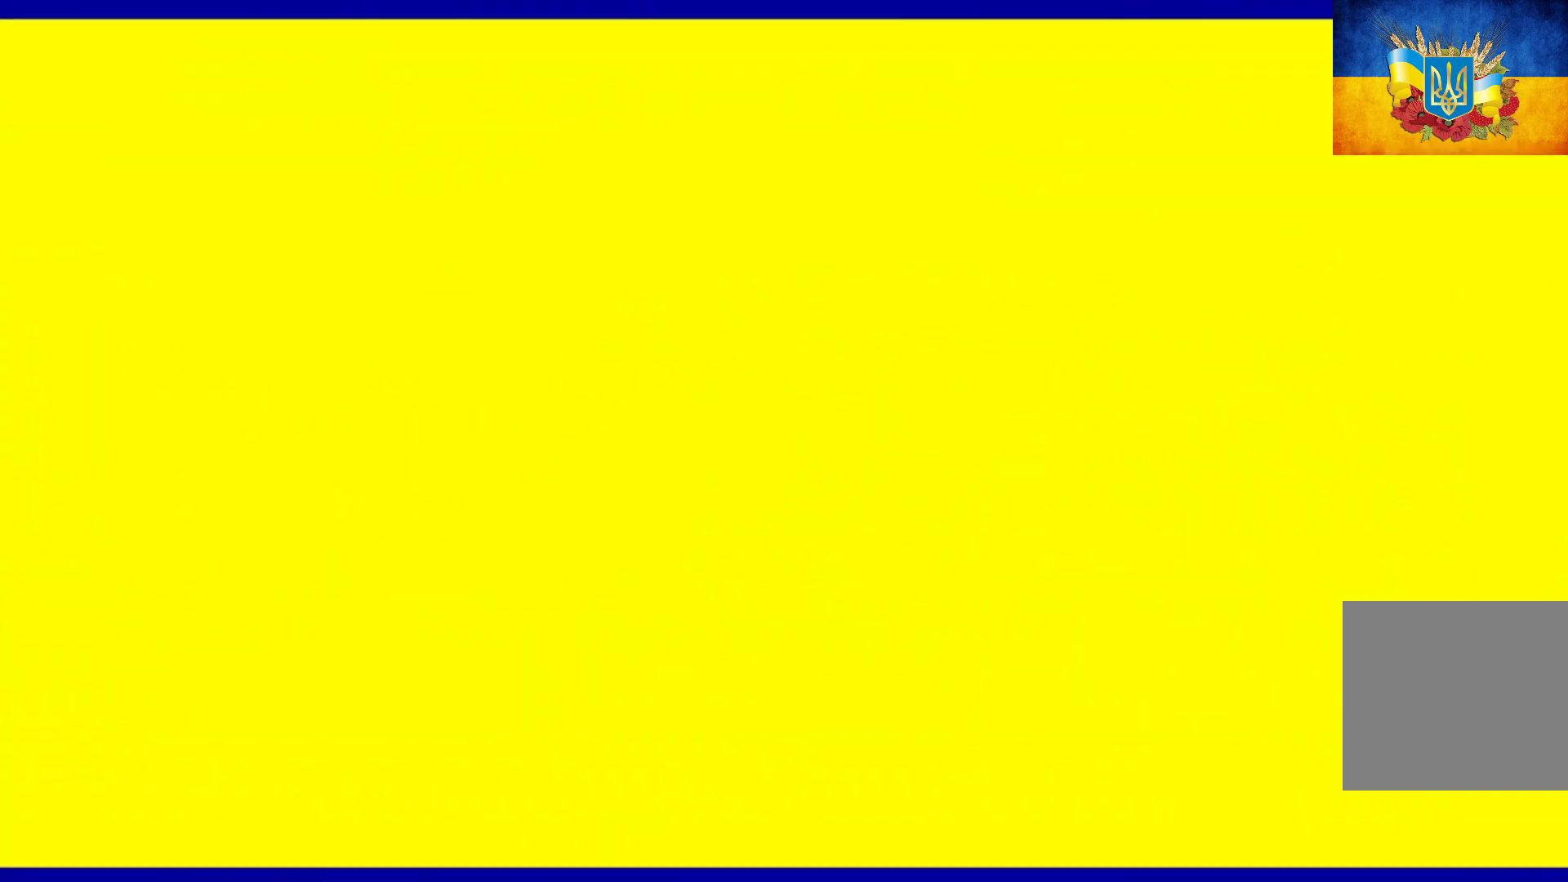
{"buttons": [], "left_stick": "up-left", "right_stick": "center", "events": [[233, "left_stick", "left"], [283, "left_stick", "up-left"]]}
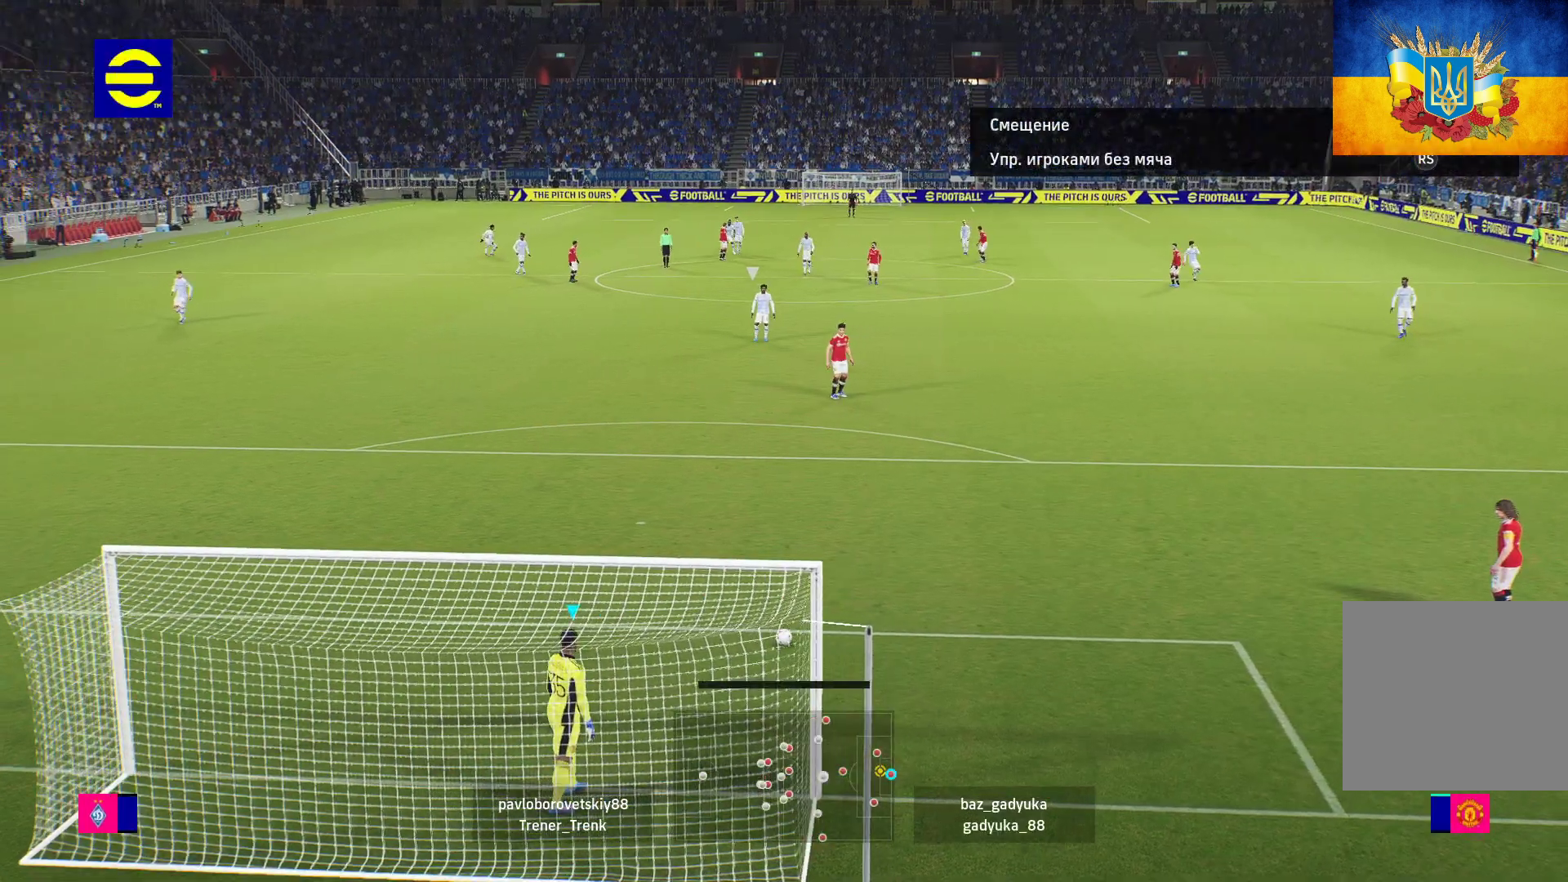
{"buttons": [], "left_stick": "up", "right_stick": "center", "events": [[183, "B", "down"], [183, "left_stick", "up"], [400, "B", "up"]]}
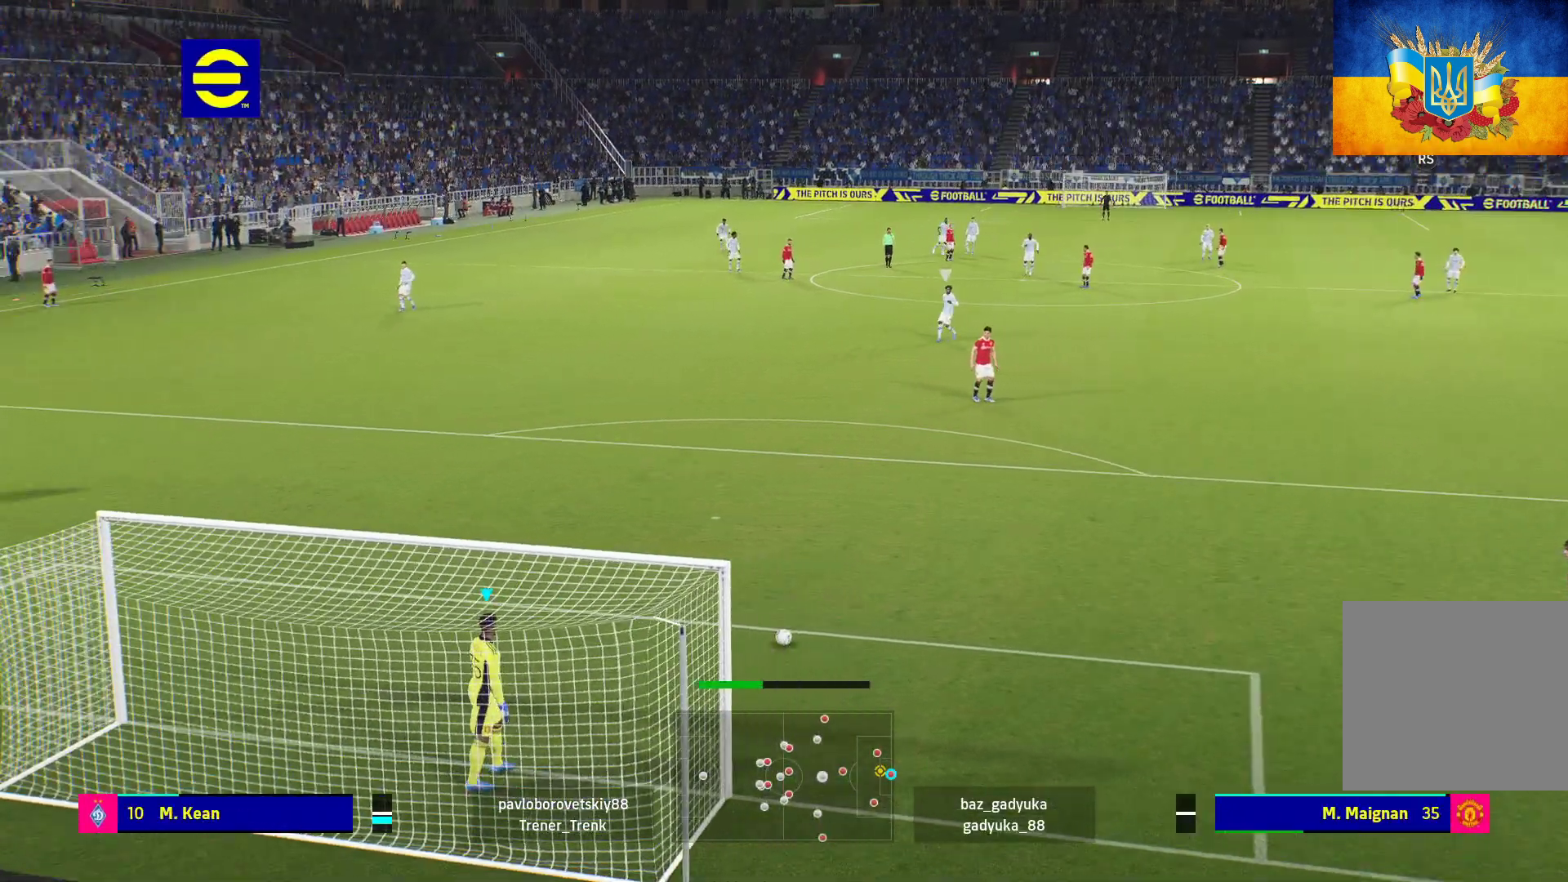
{"buttons": [], "left_stick": "up", "right_stick": "center", "events": []}
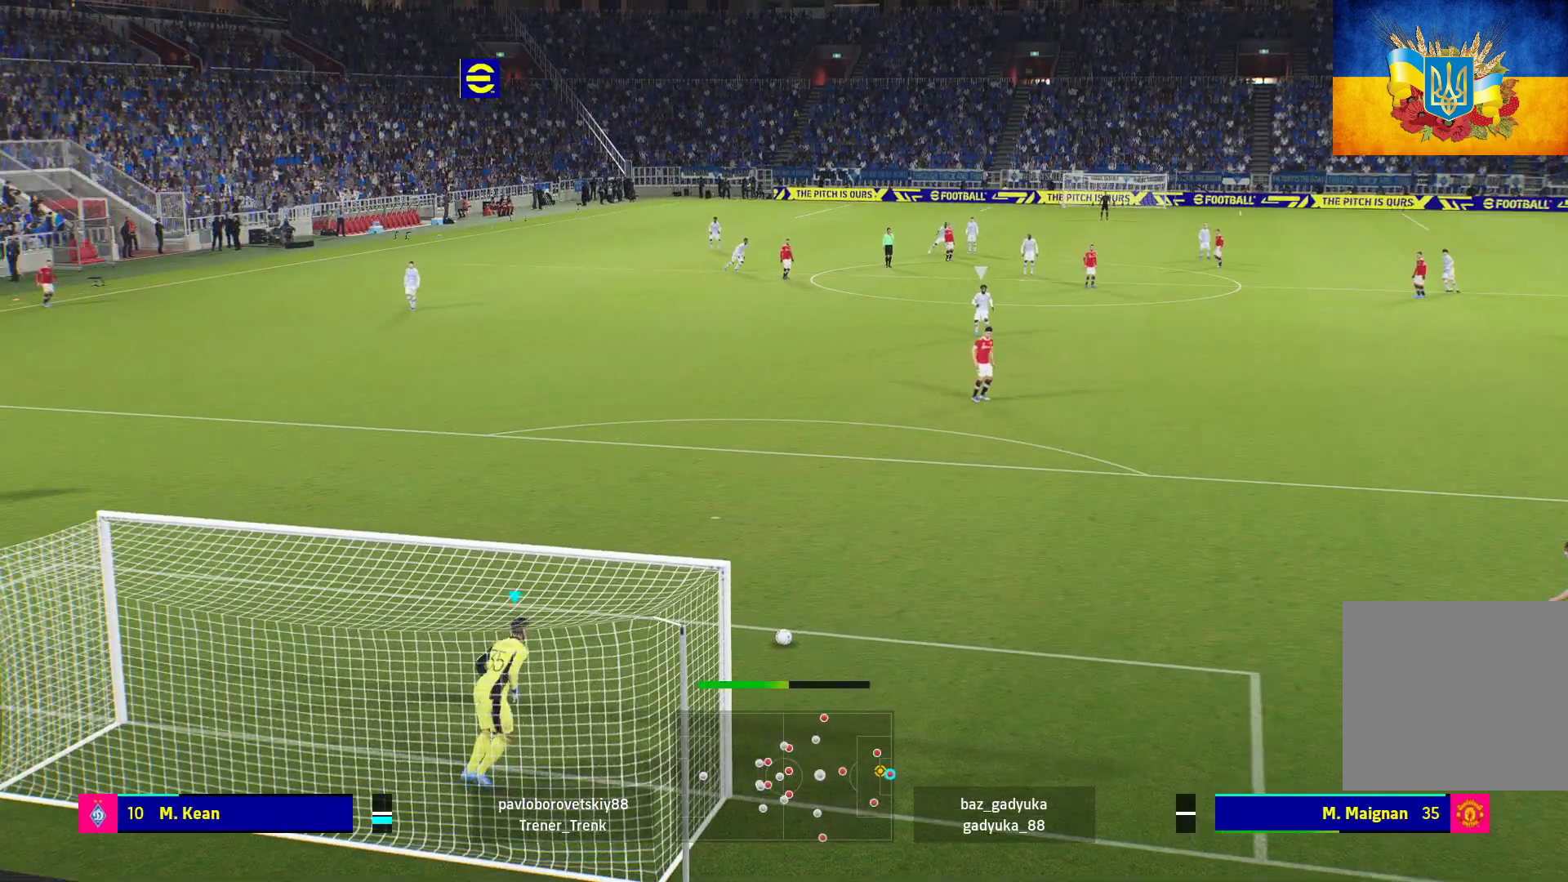
{"buttons": [], "left_stick": "up", "right_stick": "center", "events": []}
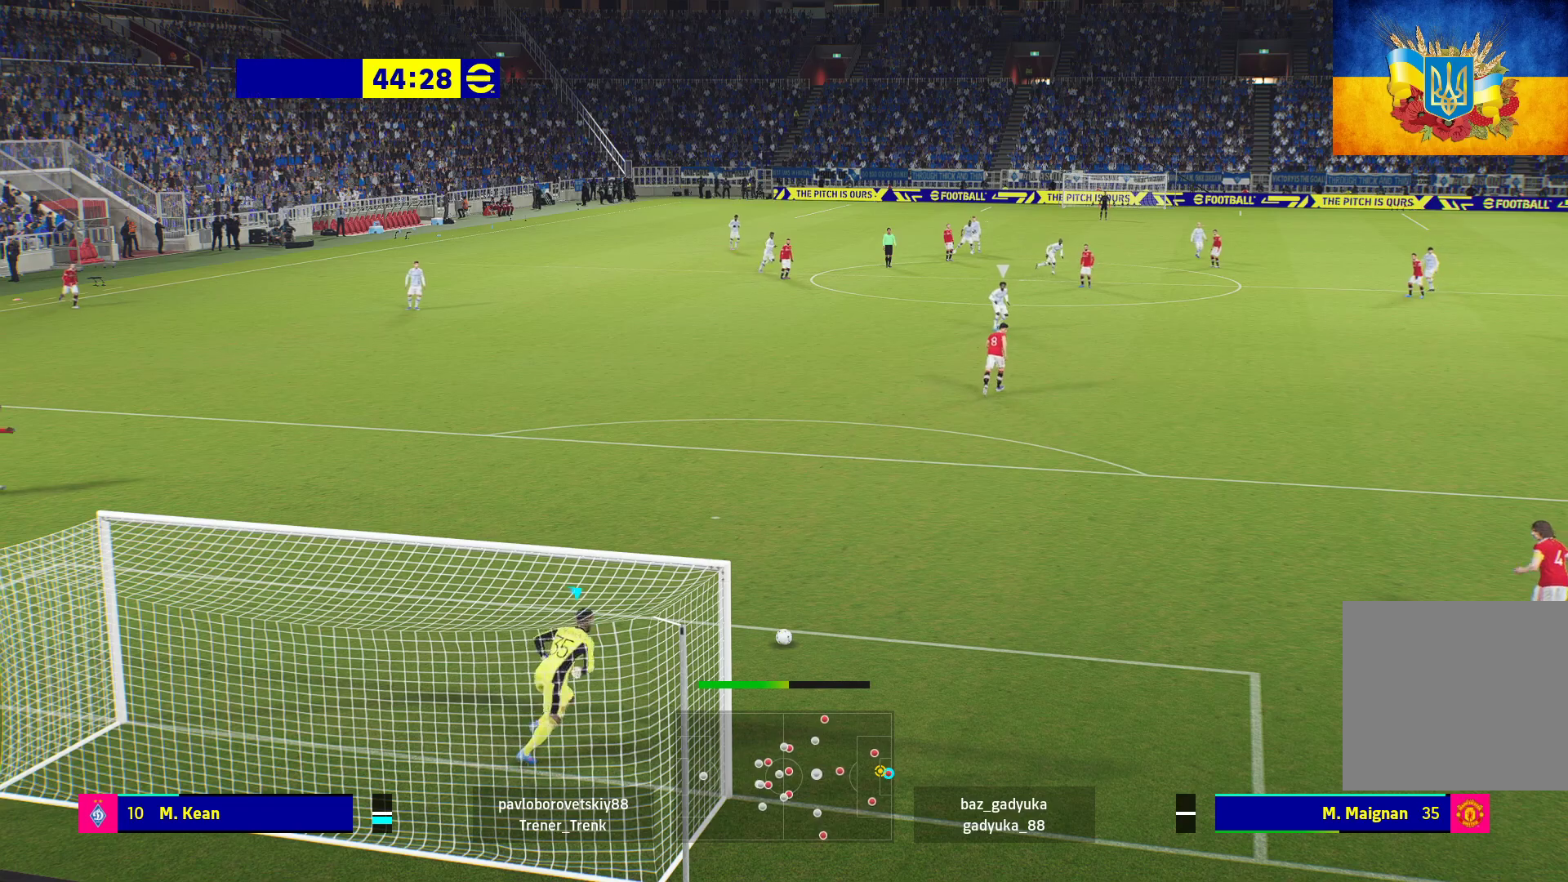
{"buttons": [], "left_stick": "up", "right_stick": "center", "events": []}
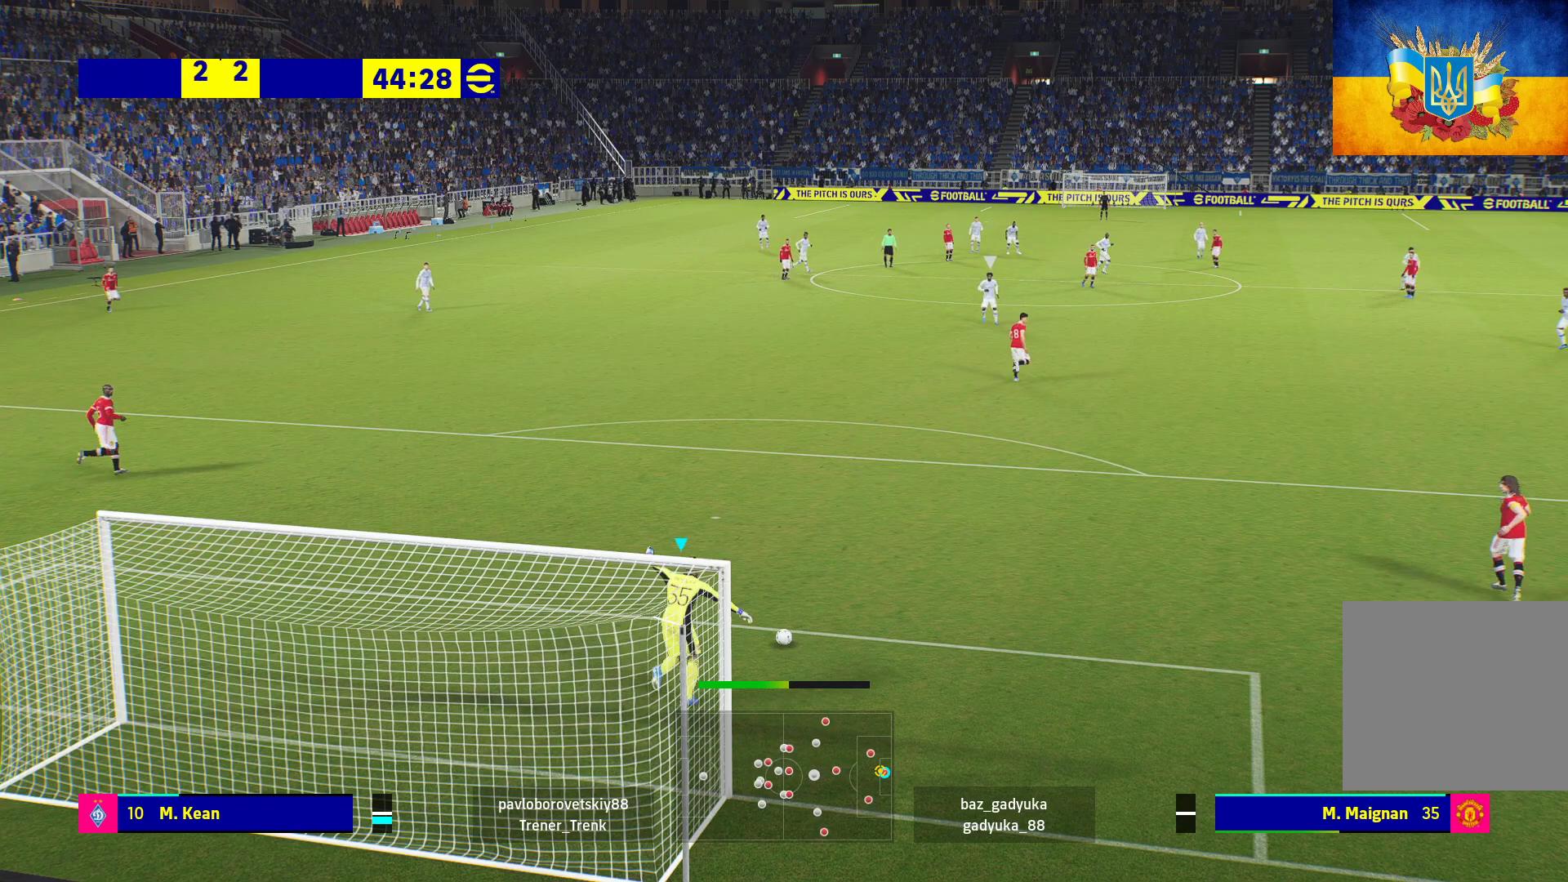
{"buttons": [], "left_stick": "center", "right_stick": "center", "events": [[433, "left_stick", "center"]]}
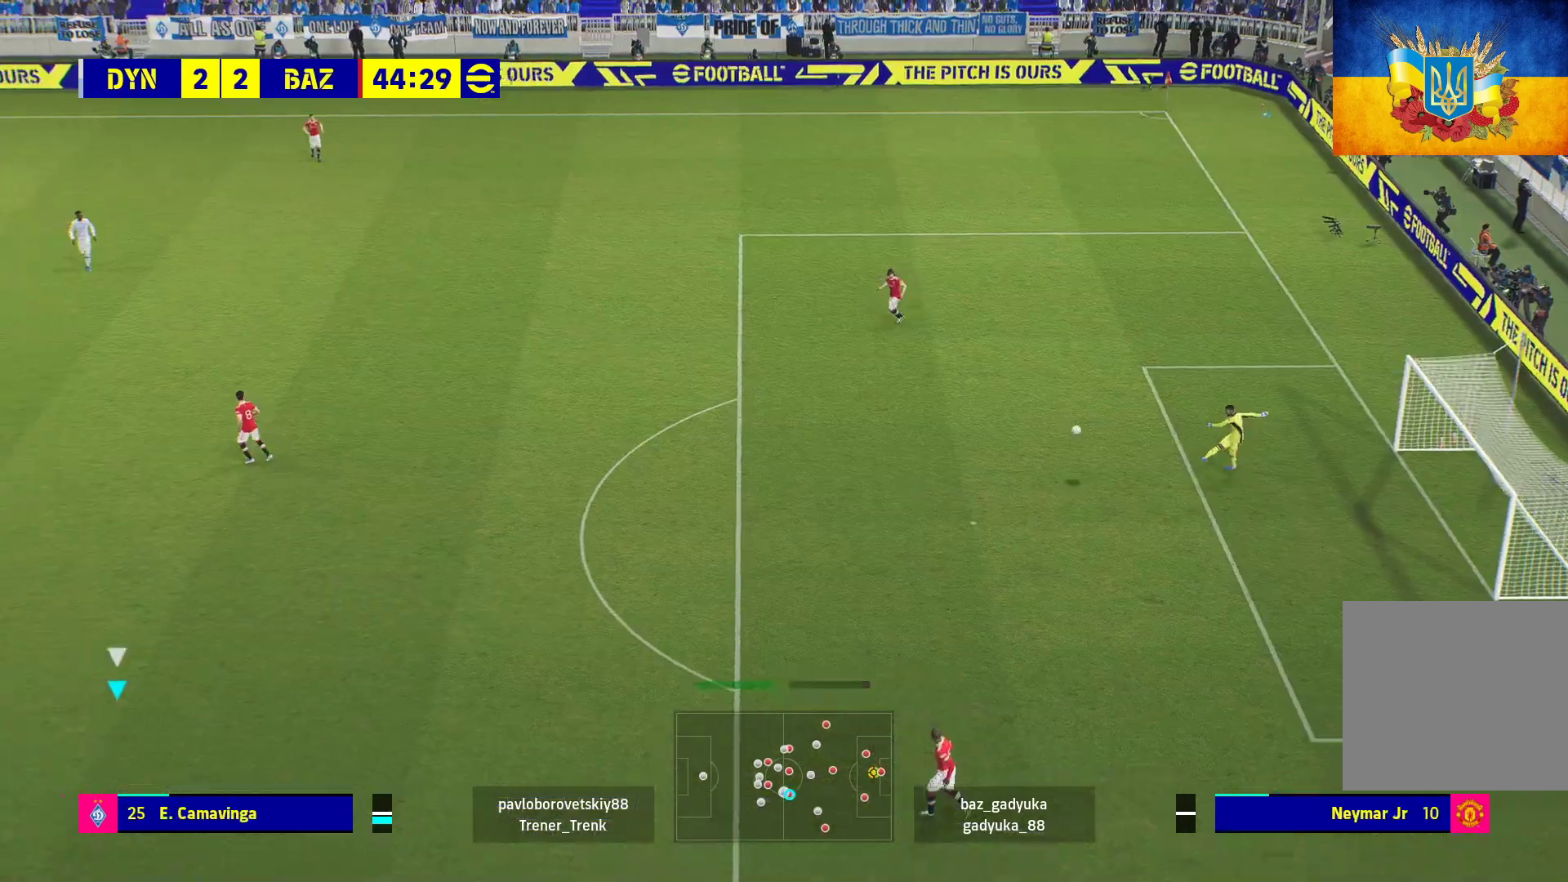
{"buttons": ["R1"], "left_stick": "up-right", "right_stick": "center", "events": [[133, "left_stick", "up-right"], [167, "R1", "down"]]}
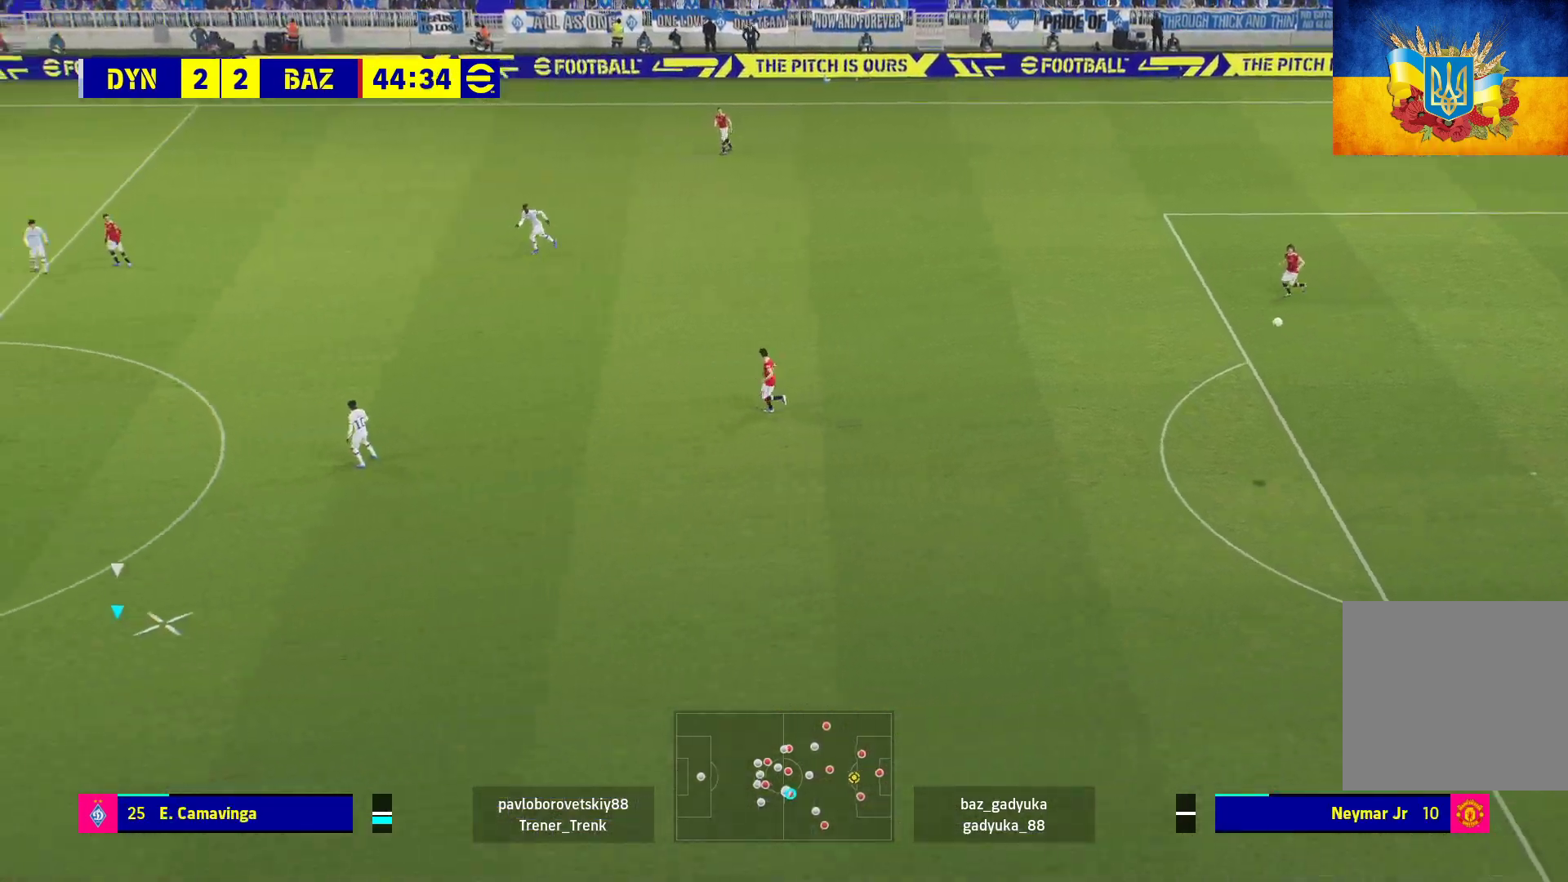
{"buttons": ["R1"], "left_stick": "up-right", "right_stick": "center", "events": []}
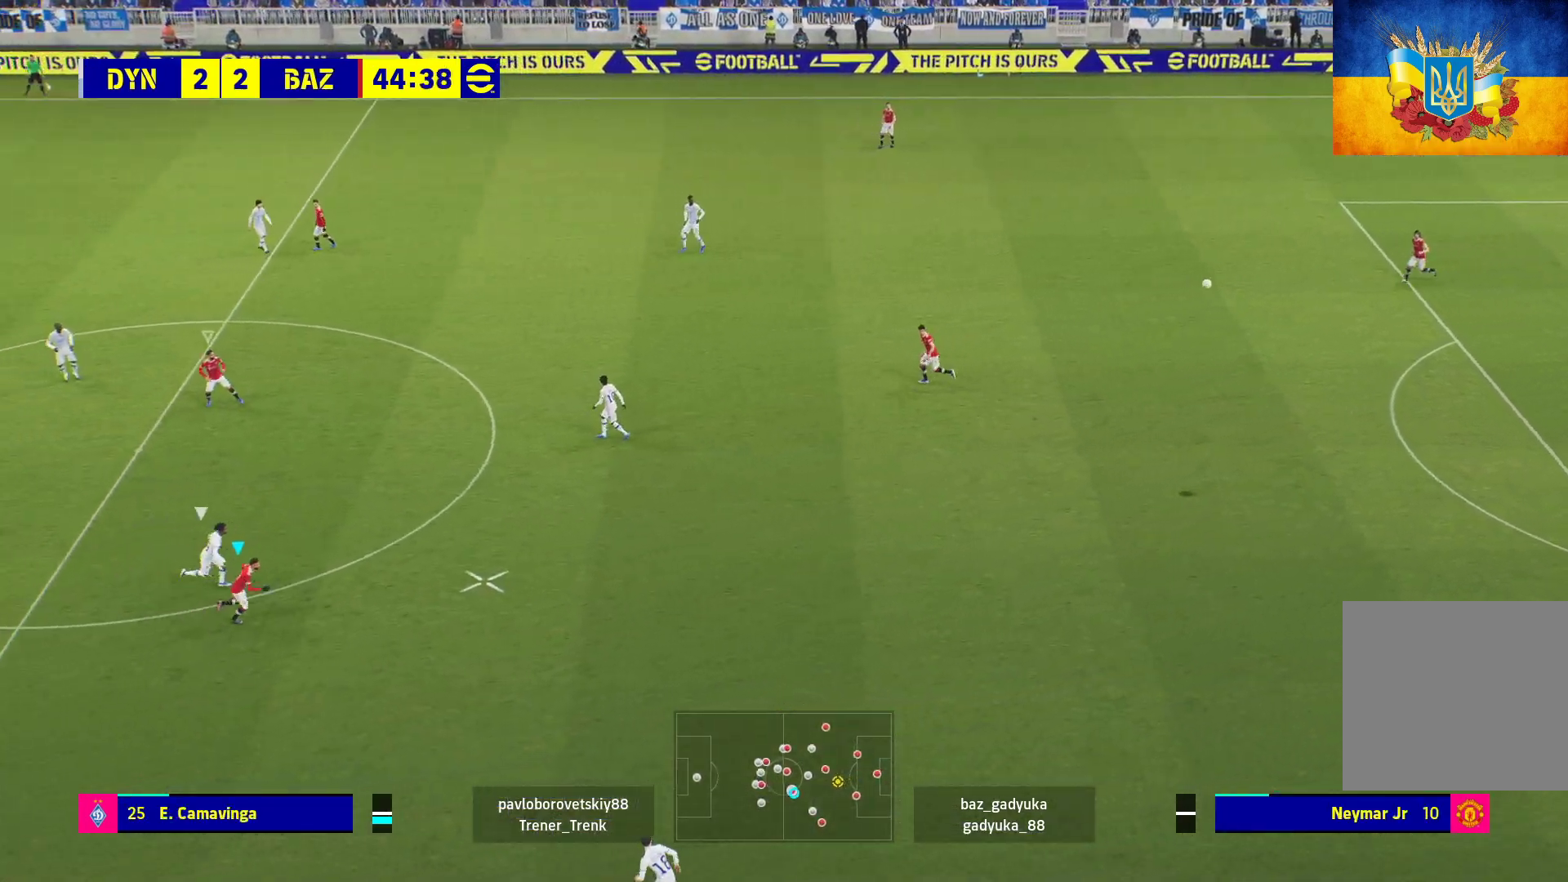
{"buttons": ["A", "R1", "L3"], "left_stick": "up-right", "right_stick": "center", "events": [[150, "R1", "up"], [250, "A", "down"], [283, "R1", "down"], [333, "A", "up"], [383, "L3", "down"], [433, "A", "down"]]}
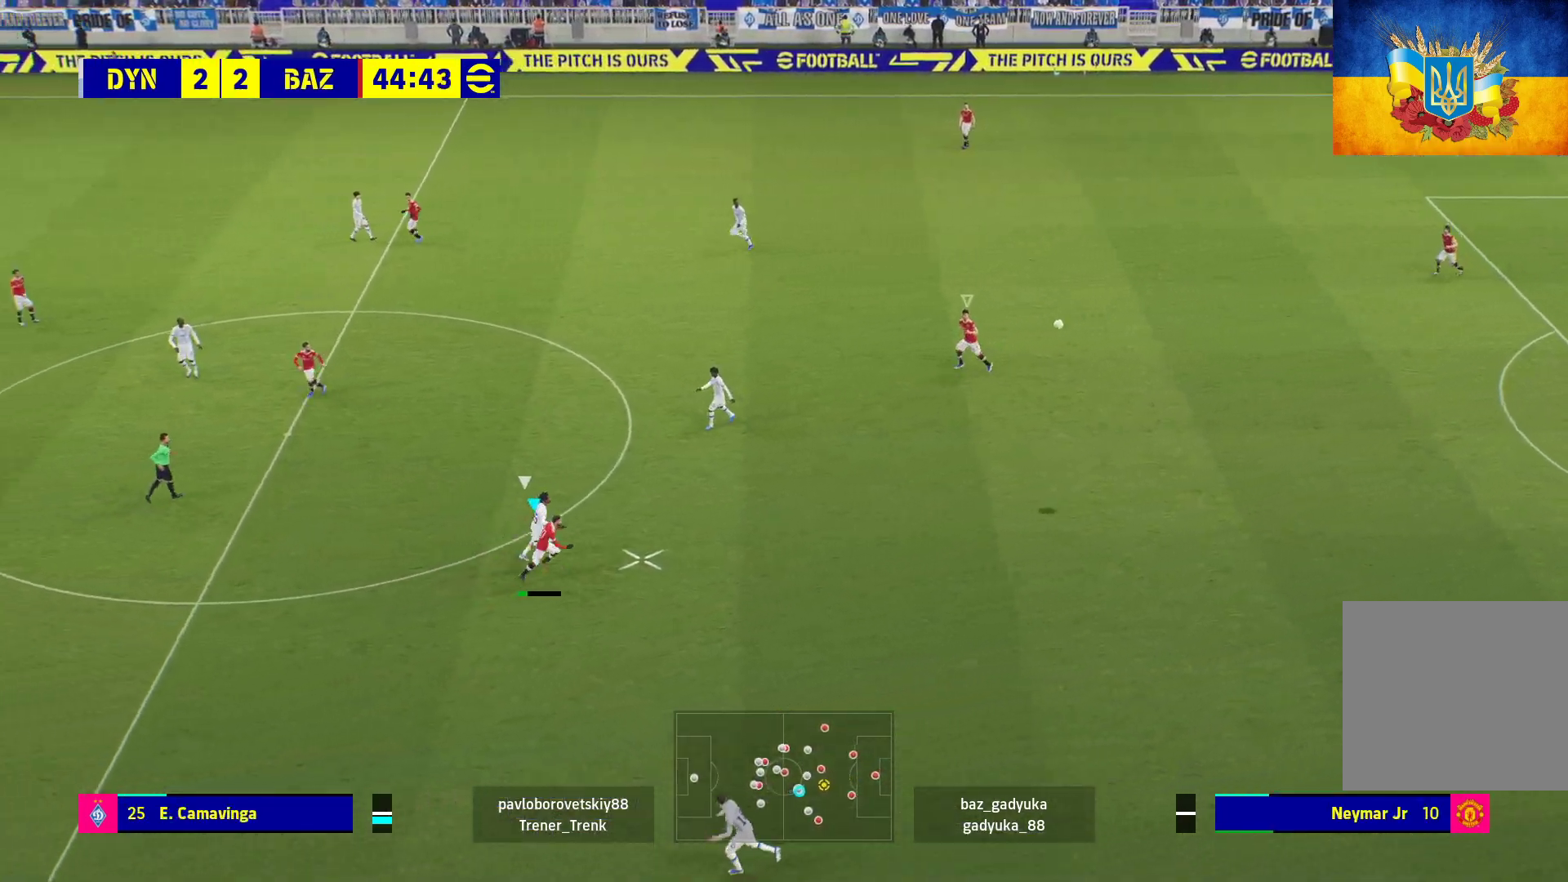
{"buttons": ["A", "R1", "L3"], "left_stick": "up-right", "right_stick": "center", "events": [[17, "A", "up"], [100, "A", "down"], [183, "A", "up"], [250, "A", "down"]]}
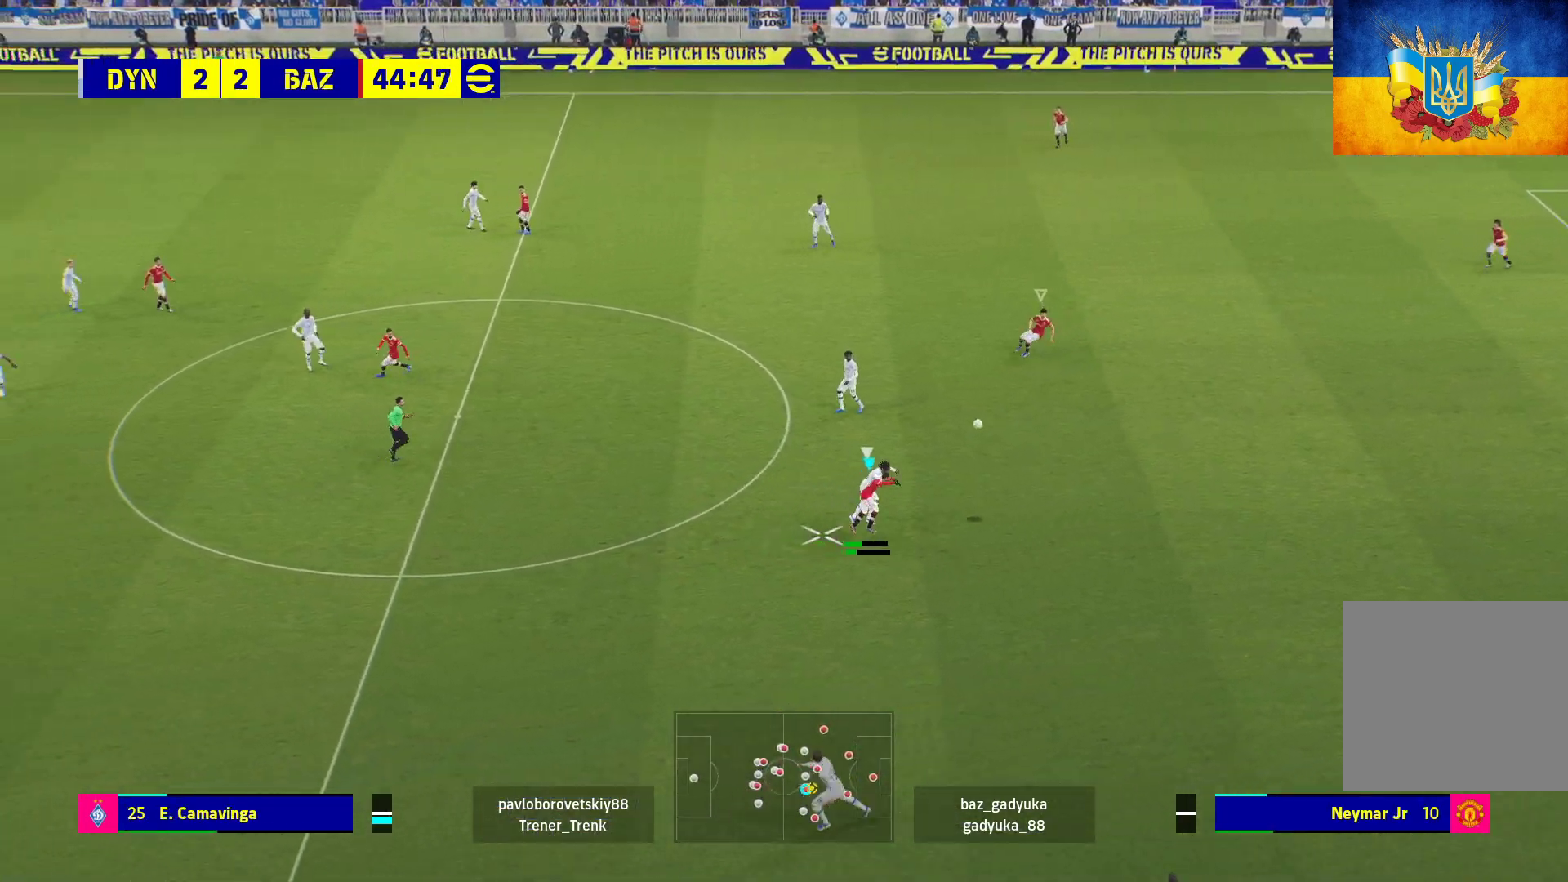
{"buttons": ["A", "R1"], "left_stick": "left", "right_stick": "center", "events": [[100, "L3", "up"], [283, "left_stick", "center"], [483, "left_stick", "left"]]}
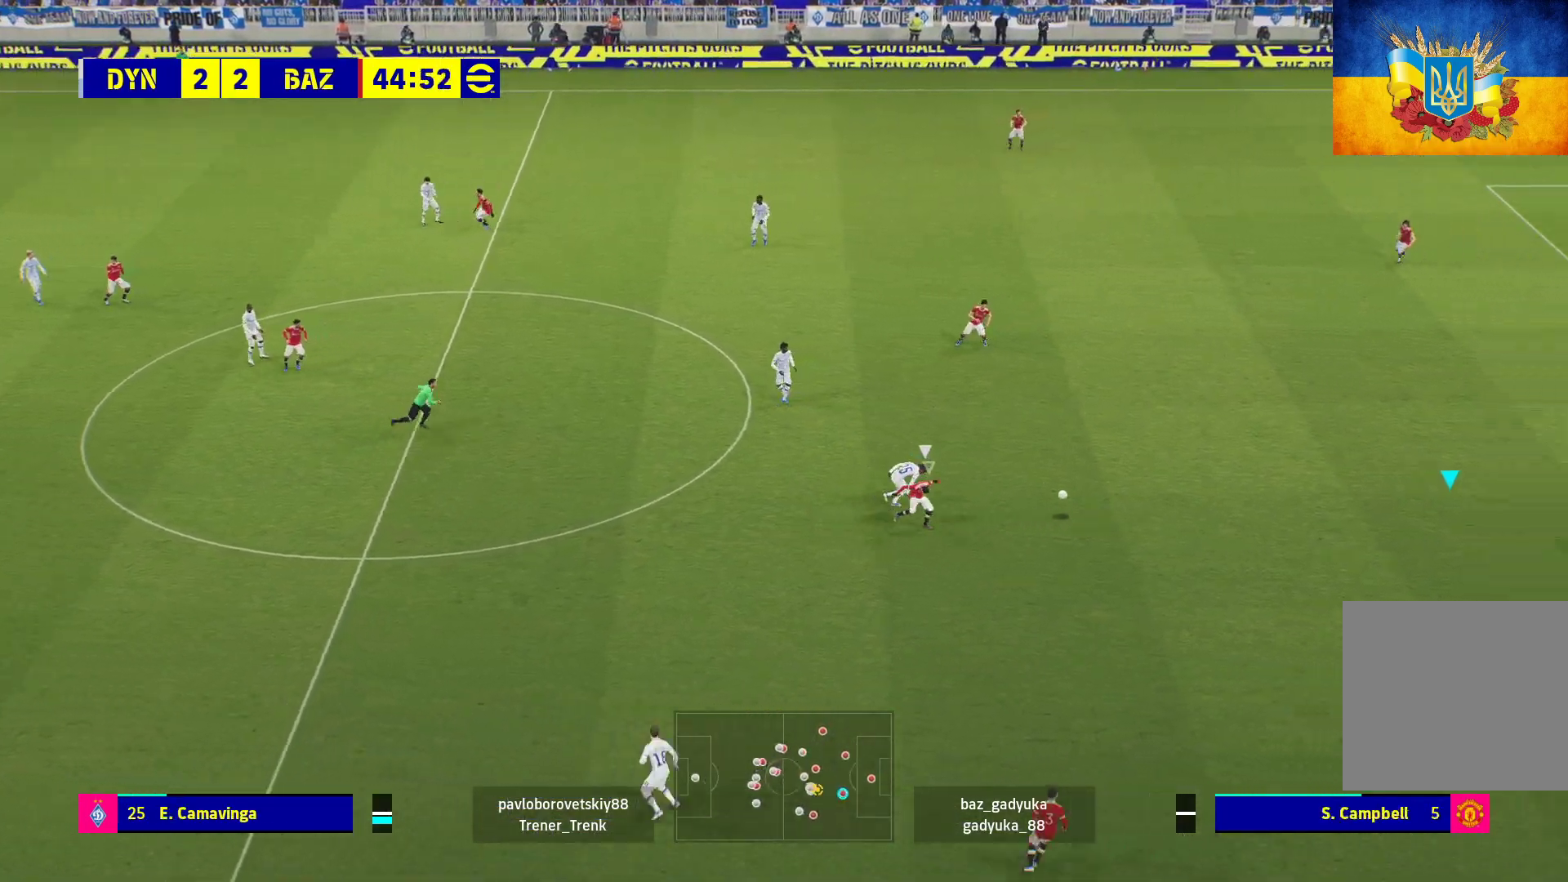
{"buttons": [], "left_stick": "left", "right_stick": "center", "events": [[83, "A", "up"], [217, "R1", "up"]]}